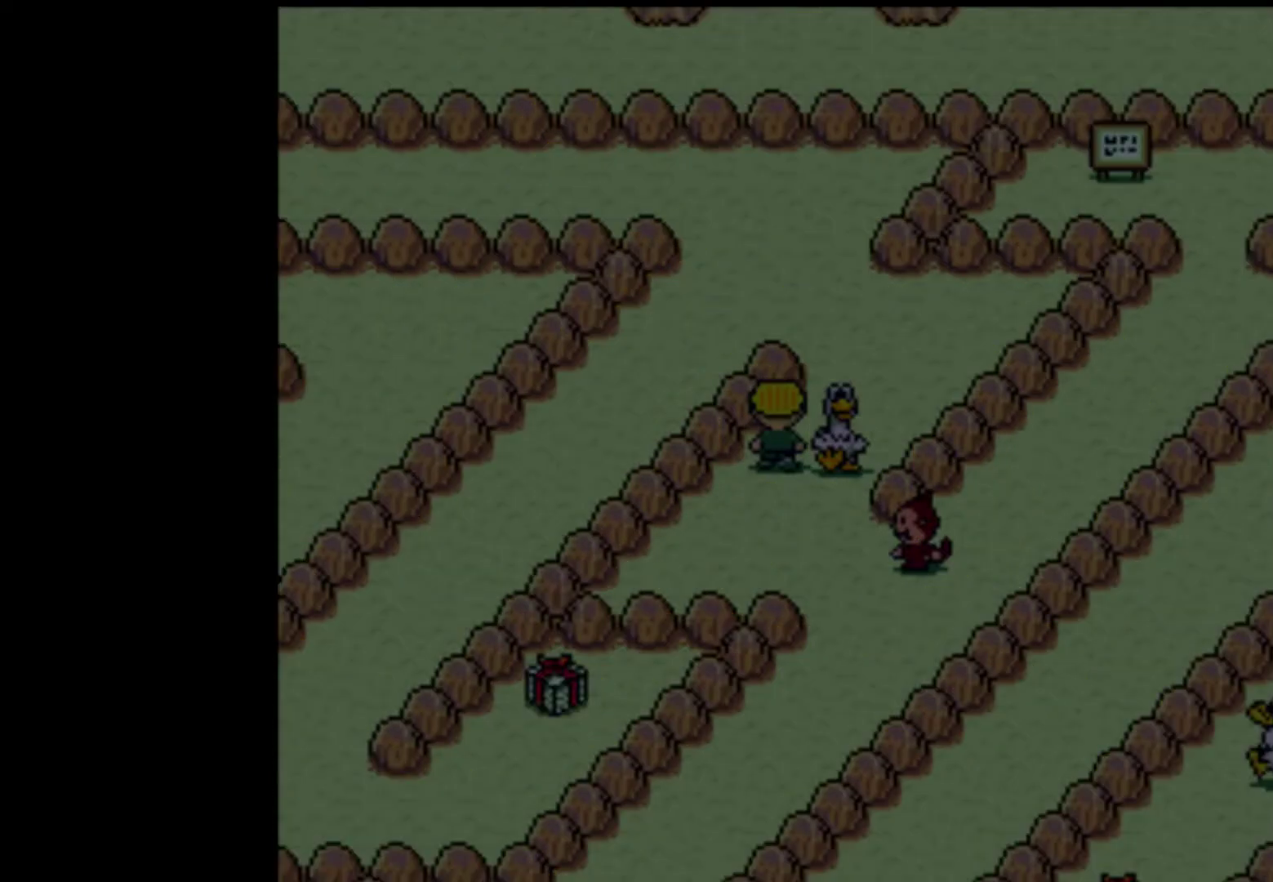
Gameplay with a controller (Nintendo layout); each line is a JSON object with the inputs held at the frame after it. "events" lists button and stick changes between this image and that frame as [ms after this image, input, new state], when the widget could be followed in between. Not read: L3 R3 START.
{"buttons": [], "events": [[17, "A", "down"], [50, "A", "up"], [83, "A", "down"], [150, "A", "up"], [217, "A", "down"], [450, "A", "up"]]}
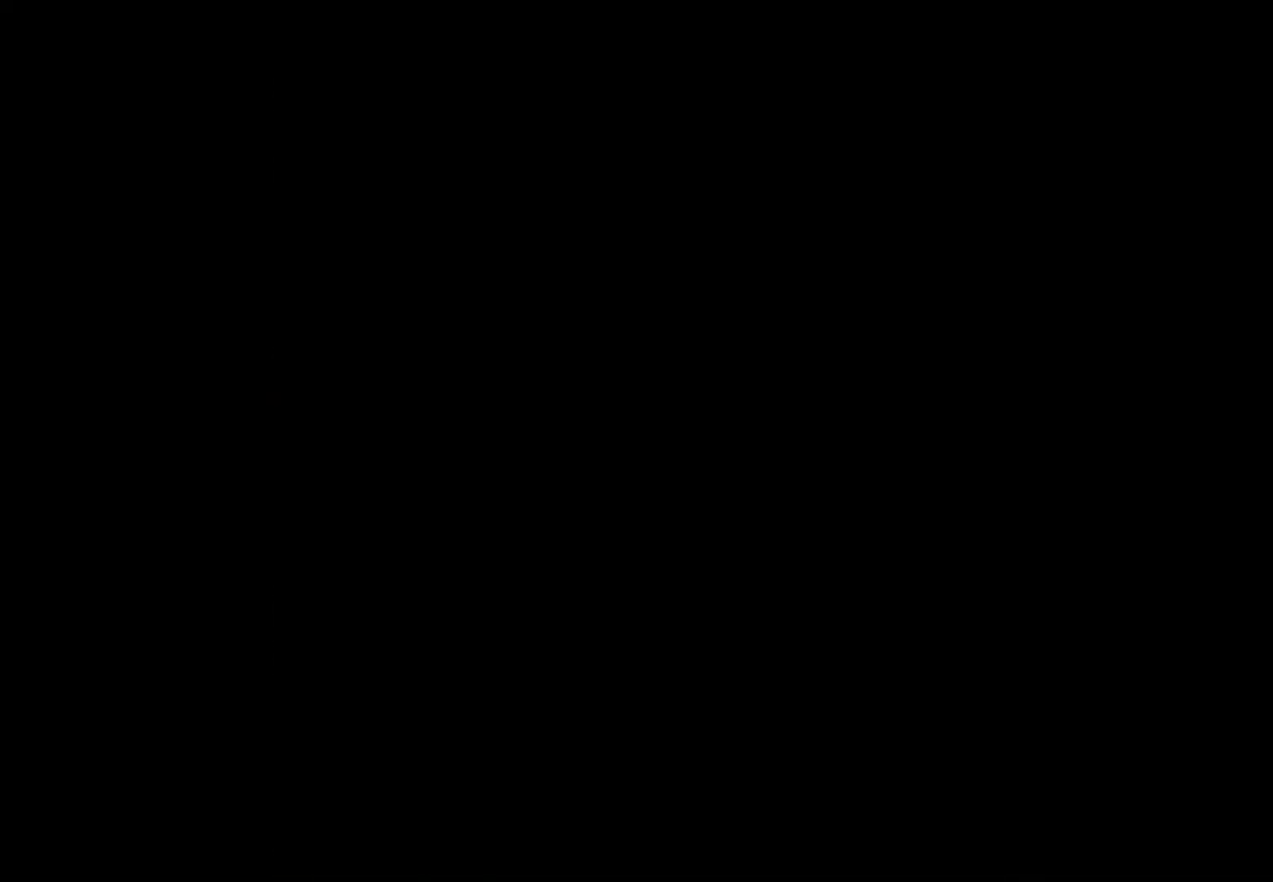
{"buttons": ["A"], "events": [[17, "A", "down"], [83, "A", "up"], [117, "A", "down"], [183, "A", "up"], [217, "A", "down"], [383, "A", "up"], [450, "A", "down"]]}
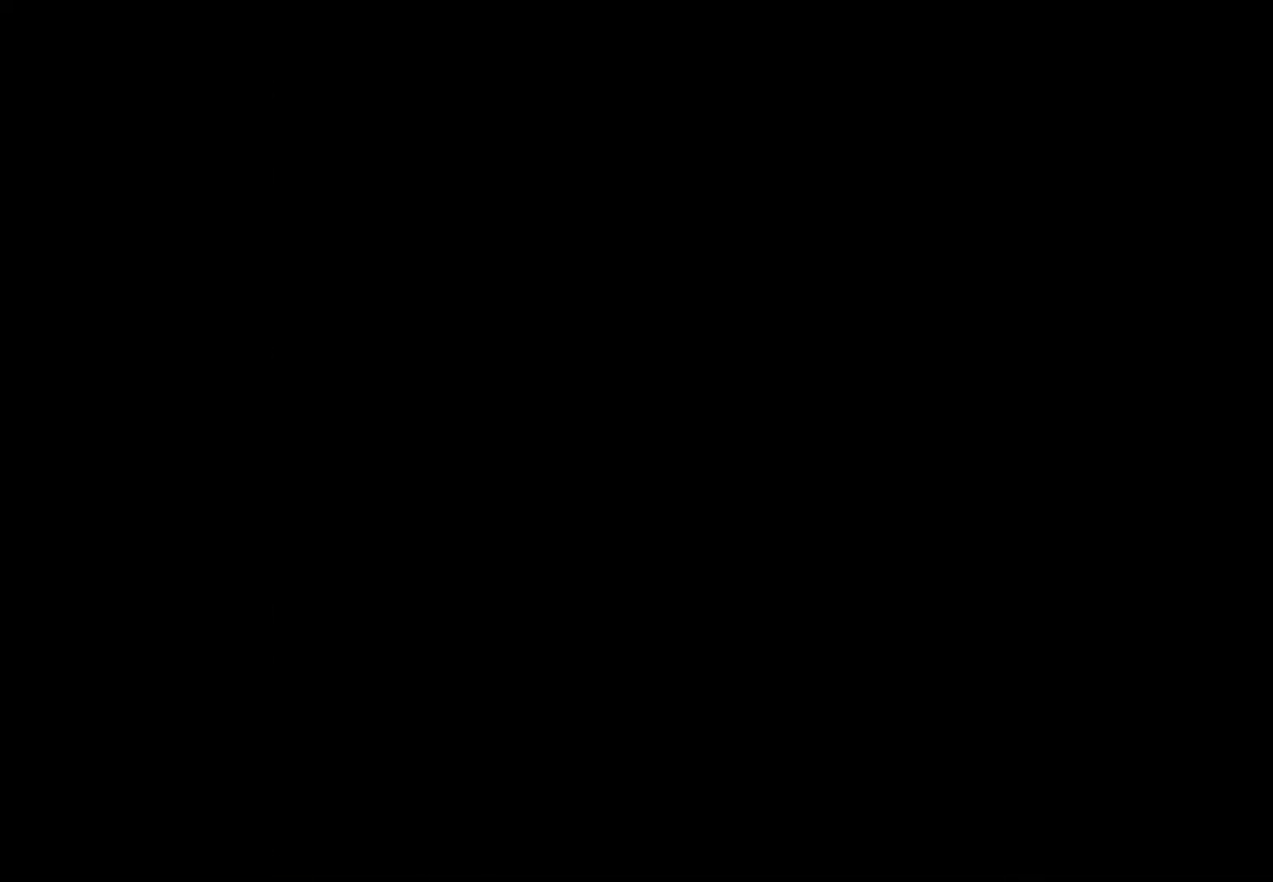
{"buttons": ["A"], "events": [[17, "A", "up"], [83, "A", "down"], [150, "A", "up"], [217, "A", "down"], [283, "A", "up"], [317, "A", "down"], [417, "A", "up"], [450, "A", "down"]]}
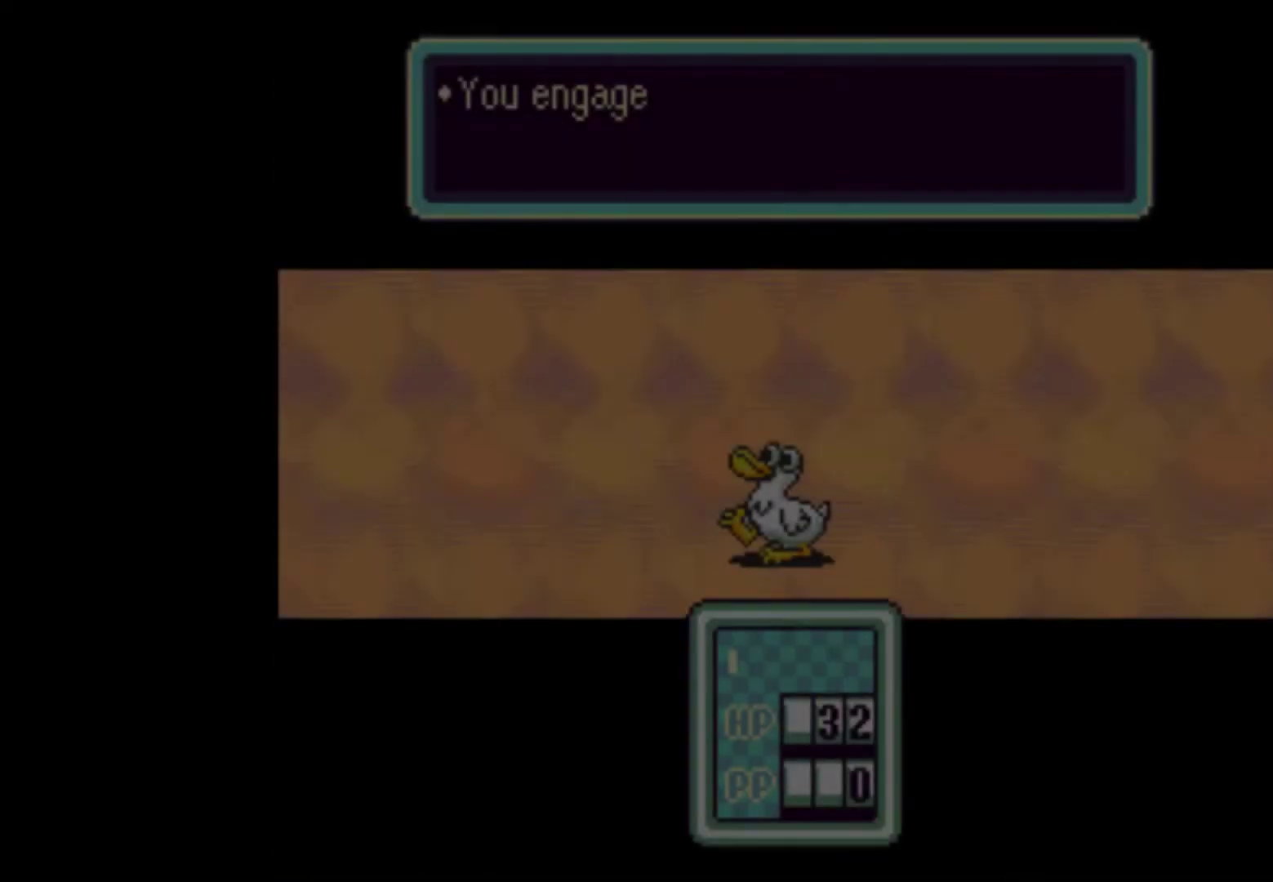
{"buttons": [], "events": [[17, "A", "up"], [83, "A", "down"], [117, "A", "up"], [183, "A", "down"], [250, "A", "up"], [283, "A", "down"], [350, "A", "up"], [383, "A", "down"], [450, "A", "up"]]}
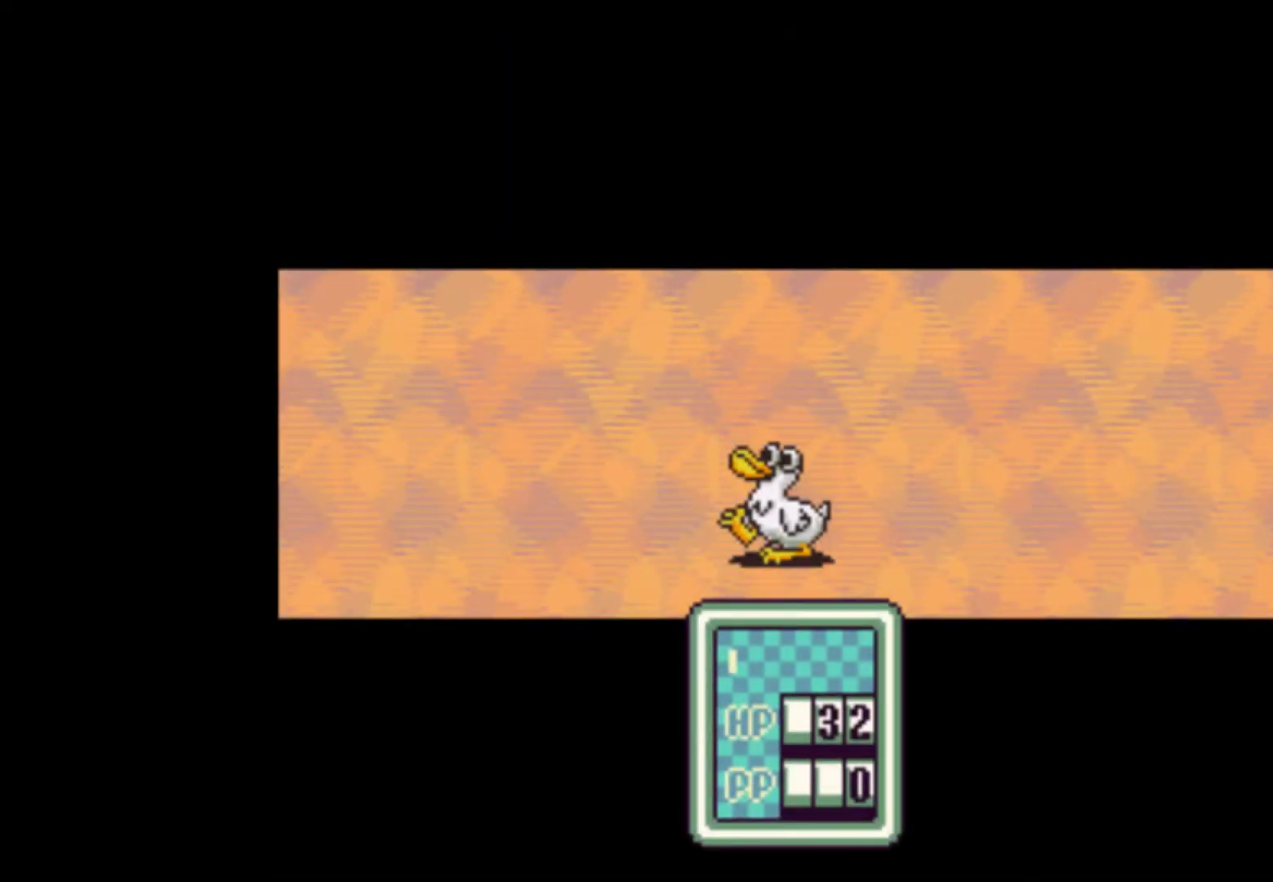
{"buttons": ["A"], "events": [[17, "A", "down"], [83, "A", "up"], [117, "A", "down"], [183, "A", "up"], [250, "A", "down"], [283, "A", "up"], [350, "A", "down"], [417, "A", "up"], [450, "A", "down"]]}
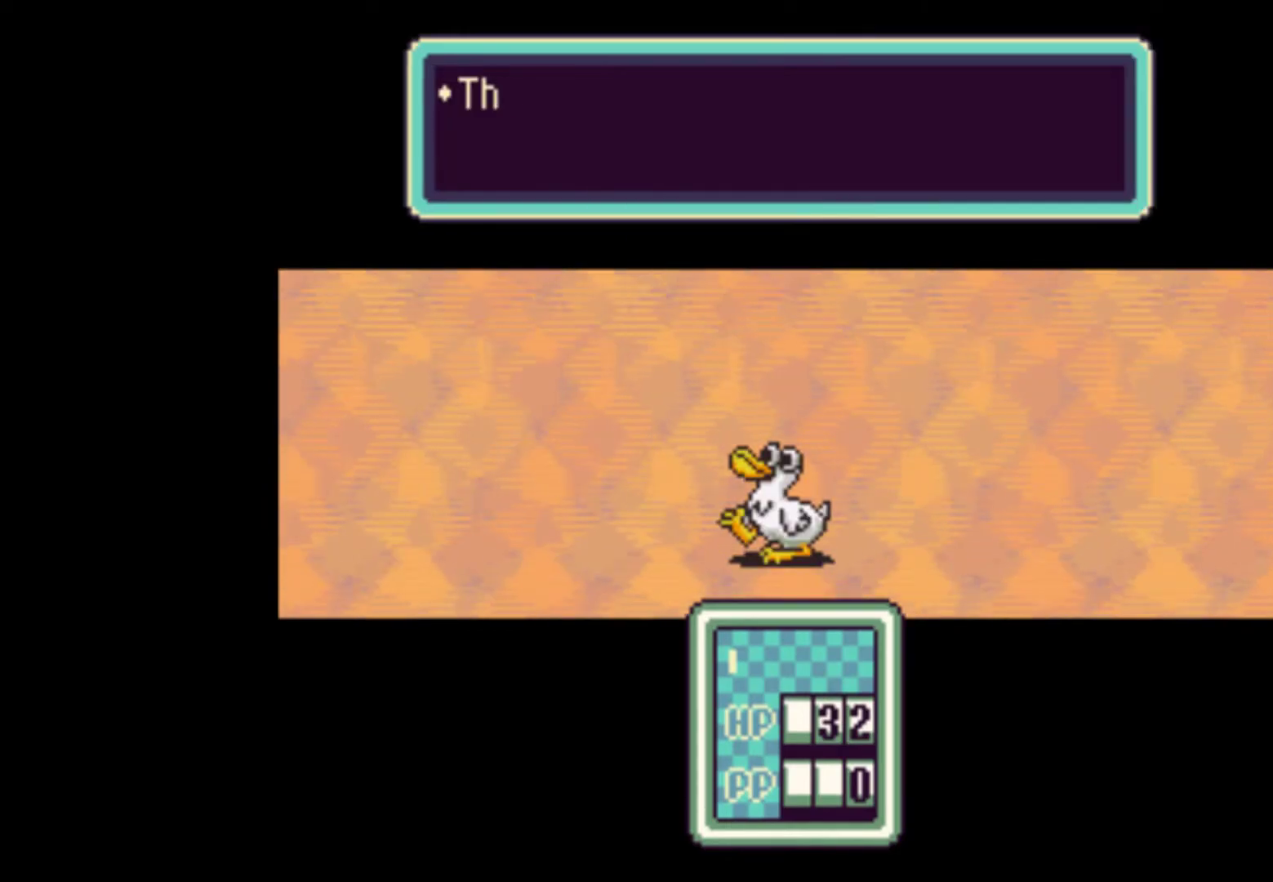
{"buttons": [], "events": [[17, "A", "up"], [83, "A", "down"], [117, "A", "up"], [183, "A", "down"], [250, "A", "up"], [317, "A", "down"], [350, "A", "up"], [417, "A", "down"], [483, "A", "up"]]}
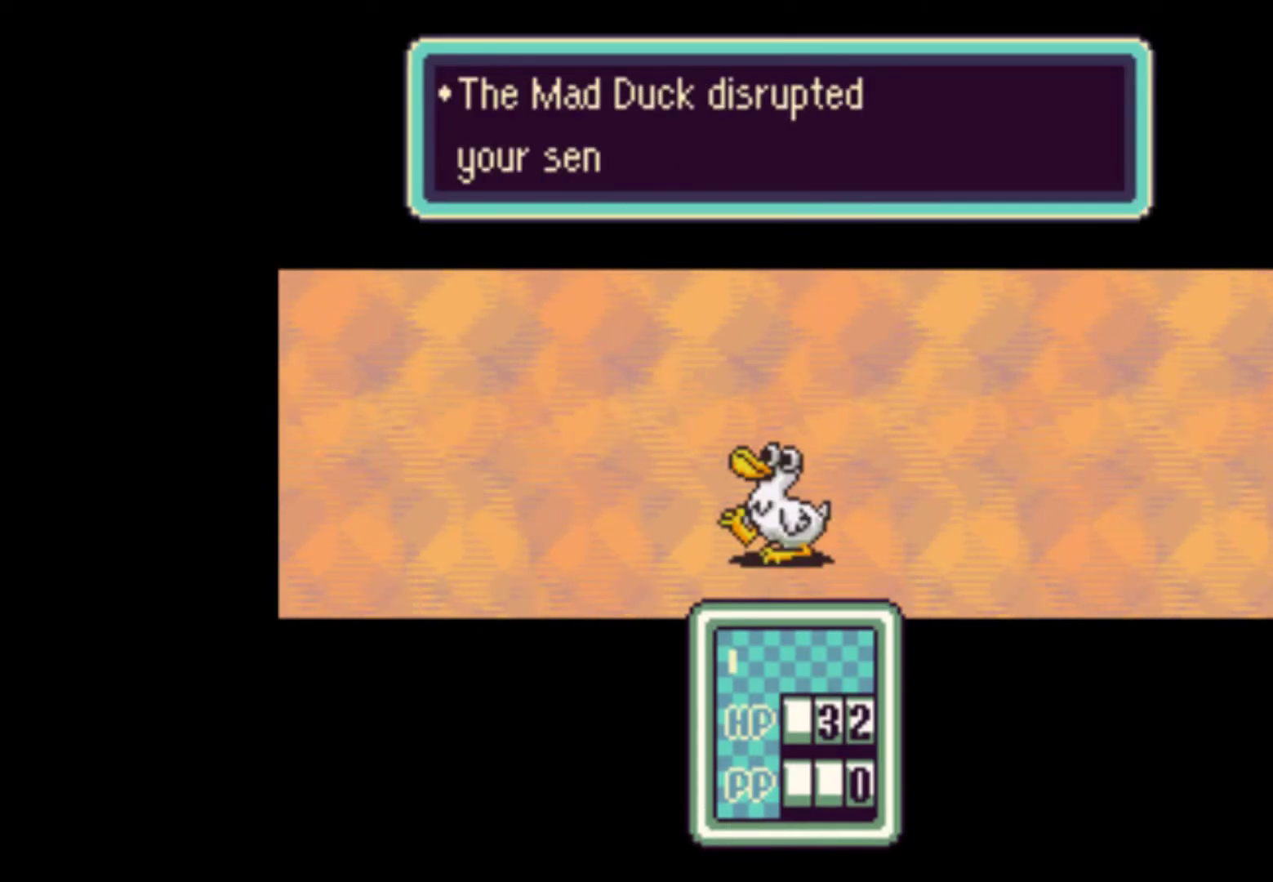
{"buttons": ["A"], "events": [[50, "A", "down"], [117, "A", "up"], [183, "A", "down"], [250, "A", "up"], [350, "A", "down"], [383, "A", "up"], [450, "A", "down"]]}
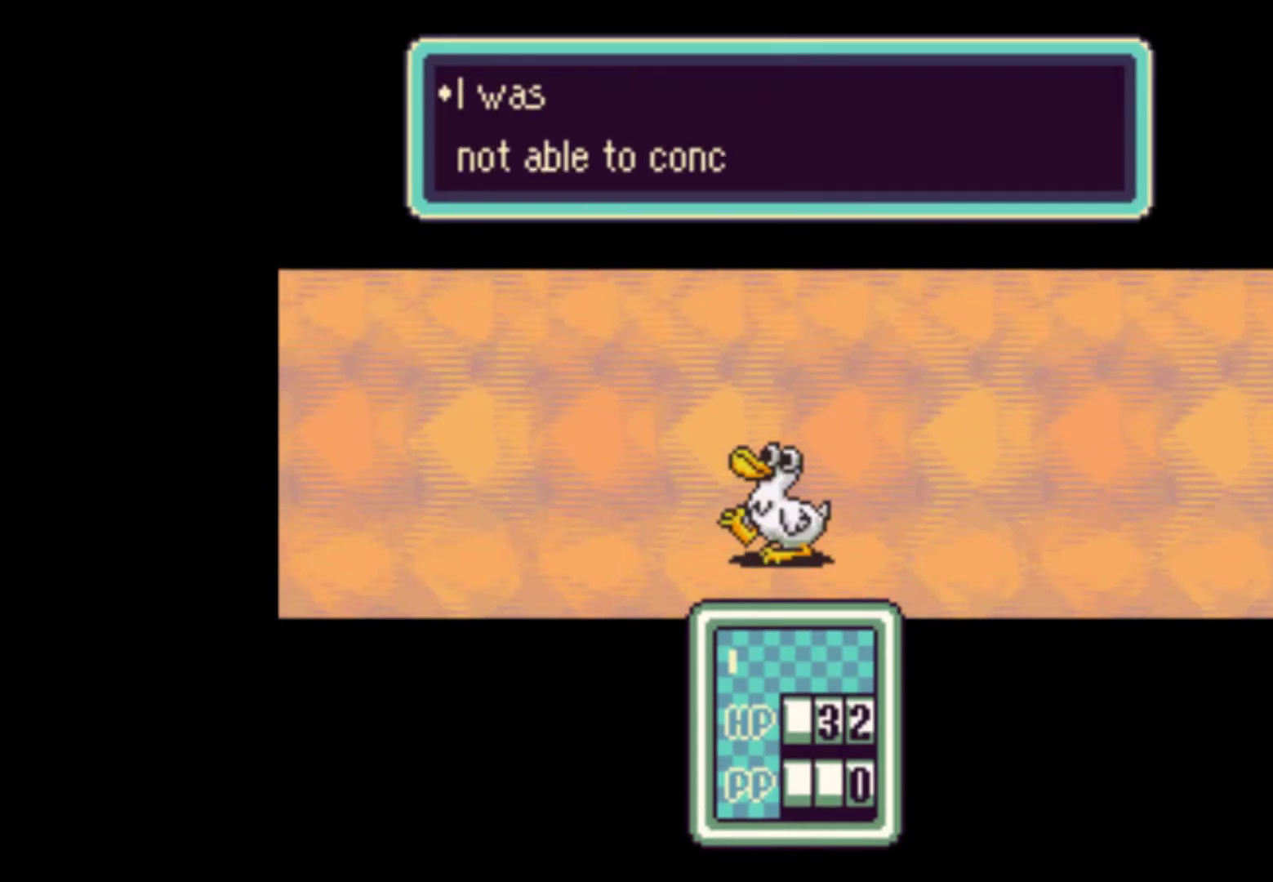
{"buttons": ["A"], "events": [[17, "A", "up"], [83, "A", "down"], [117, "A", "up"], [217, "A", "down"], [250, "A", "up"], [317, "A", "down"], [383, "A", "up"], [450, "A", "down"]]}
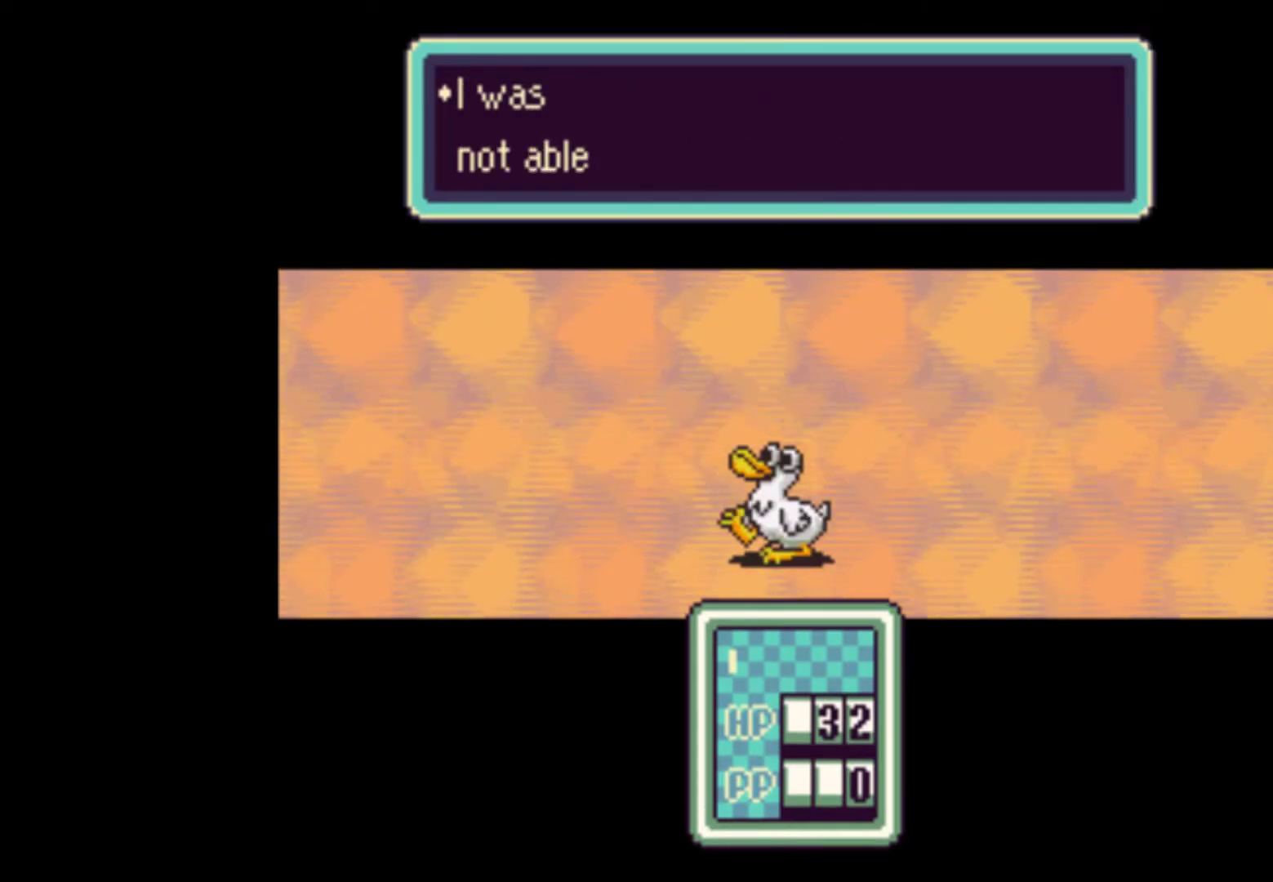
{"buttons": ["A"], "events": [[17, "A", "up"], [83, "A", "down"], [150, "A", "up"], [217, "A", "down"], [250, "A", "up"], [350, "A", "down"], [417, "A", "up"], [450, "A", "down"]]}
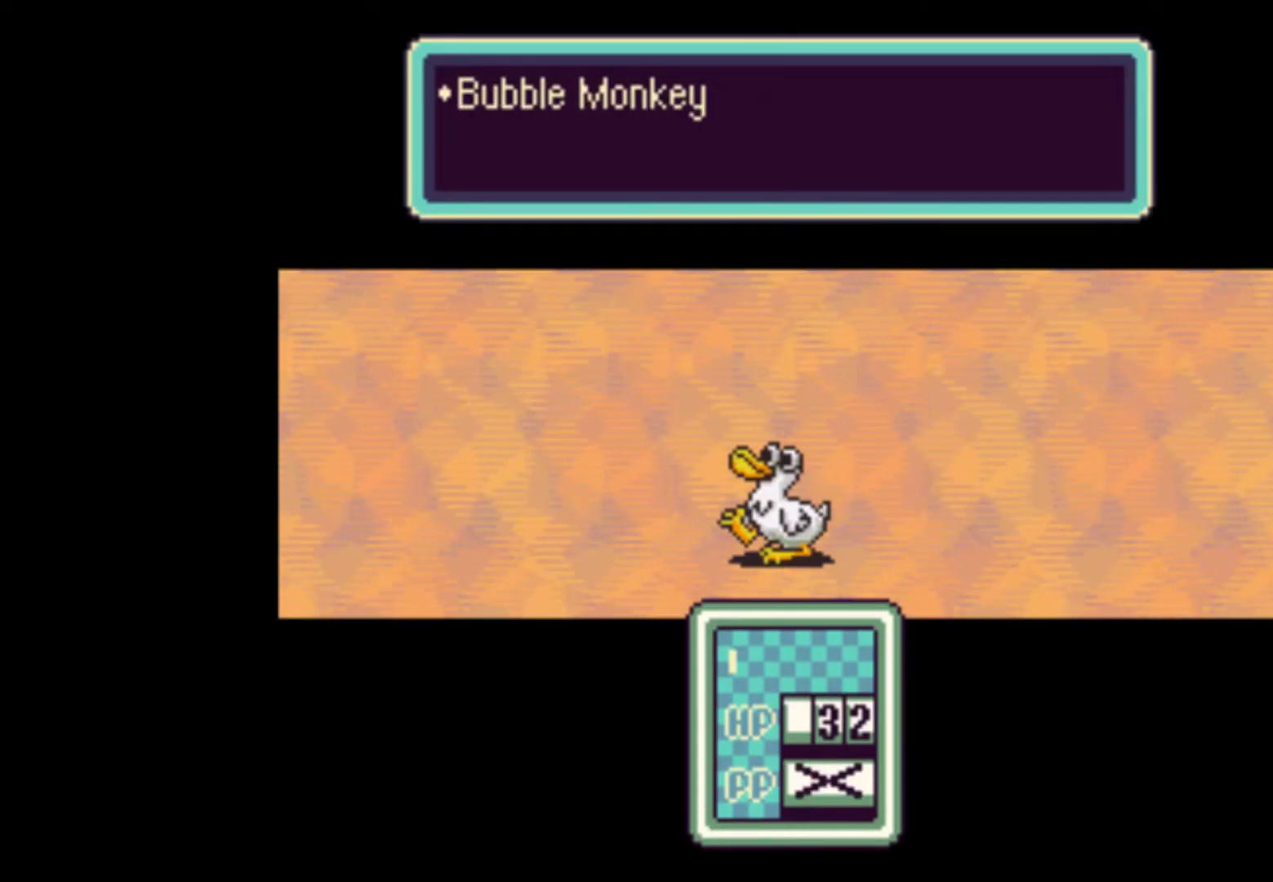
{"buttons": ["A"], "events": [[17, "A", "up"], [83, "A", "down"], [150, "A", "up"], [217, "A", "down"], [283, "A", "up"], [317, "A", "down"], [383, "A", "up"], [483, "A", "down"]]}
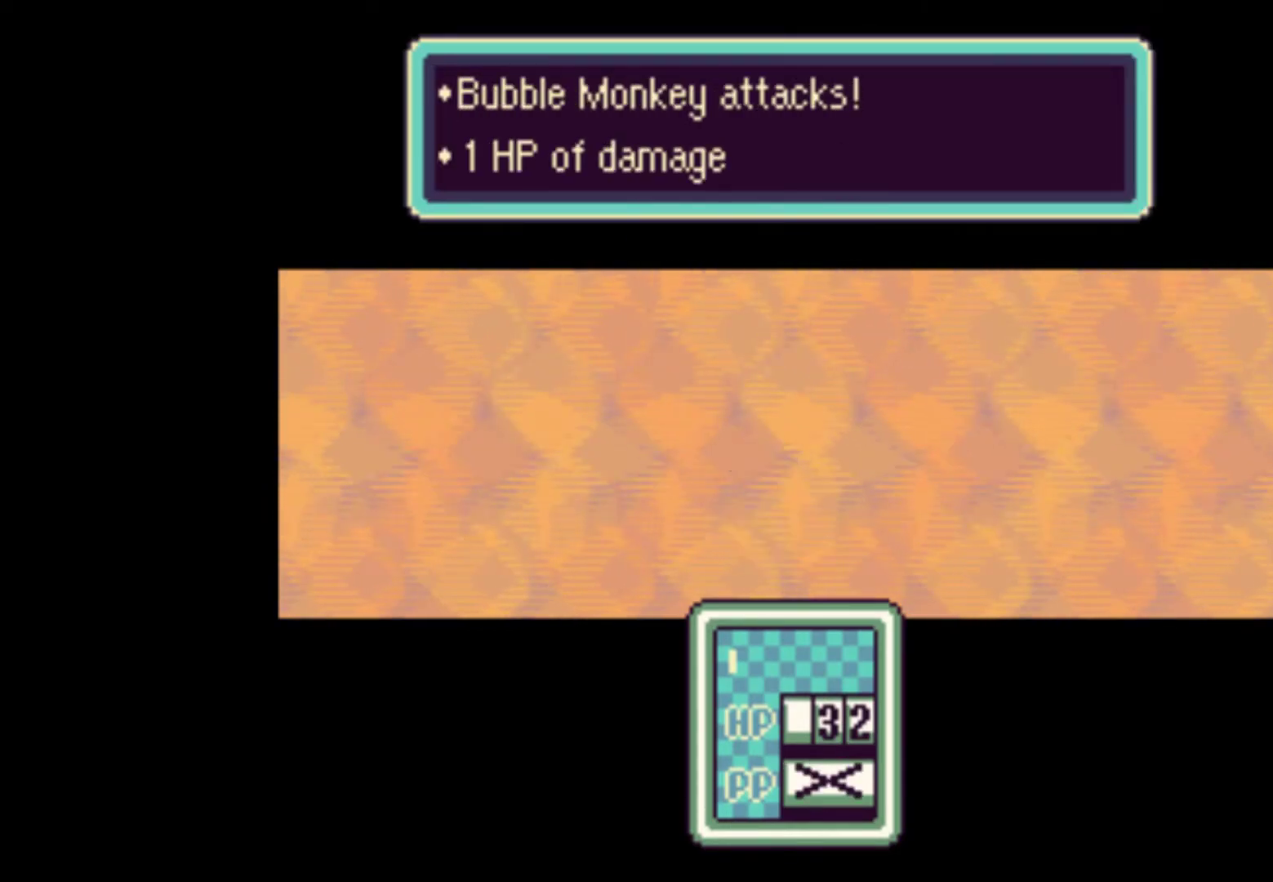
{"buttons": ["A"], "events": [[17, "A", "up"], [83, "A", "down"], [150, "A", "up"], [183, "A", "down"], [250, "A", "up"], [283, "A", "down"], [383, "A", "up"], [417, "A", "down"]]}
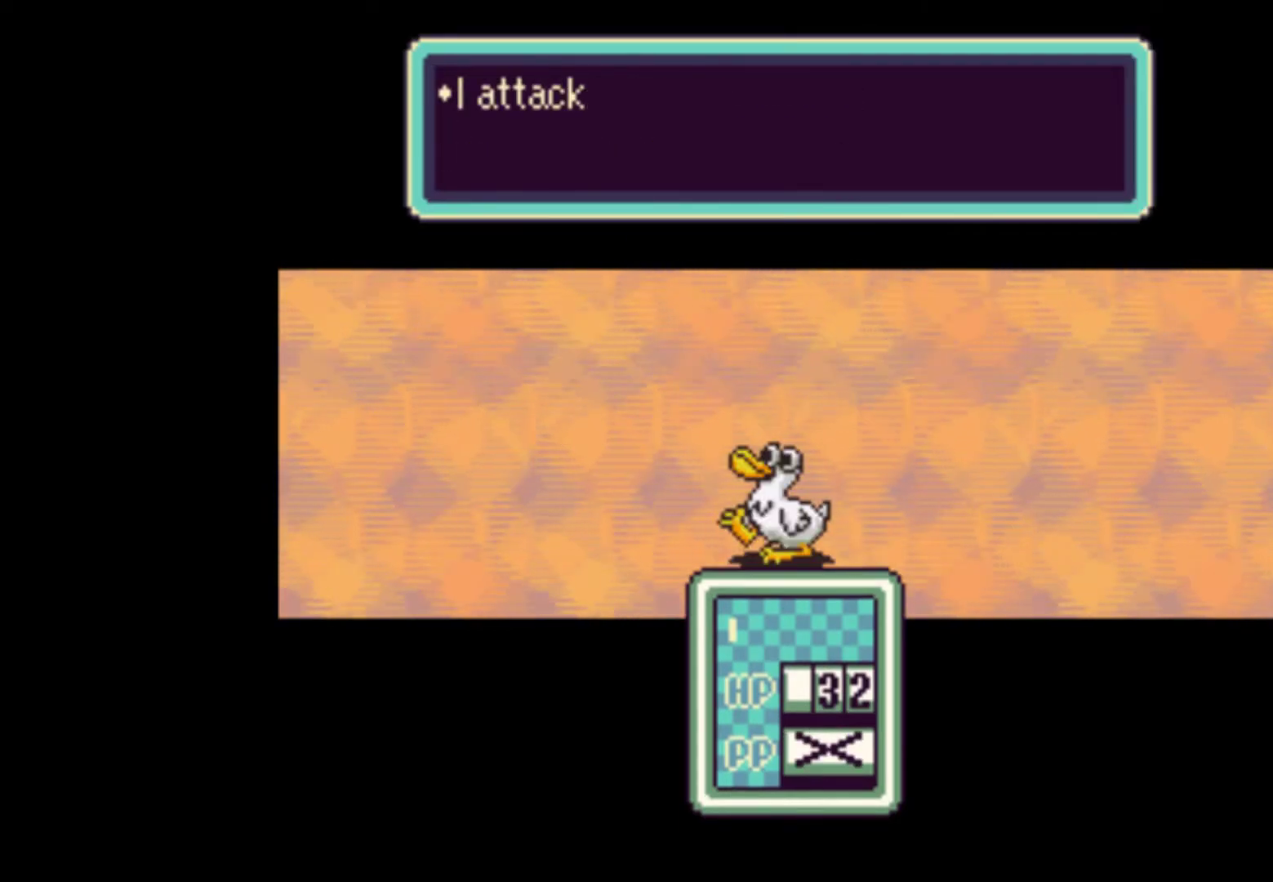
{"buttons": ["A"], "events": [[50, "A", "up"], [117, "A", "down"], [150, "A", "up"], [250, "A", "down"], [283, "A", "up"], [383, "A", "down"], [417, "A", "up"], [483, "A", "down"]]}
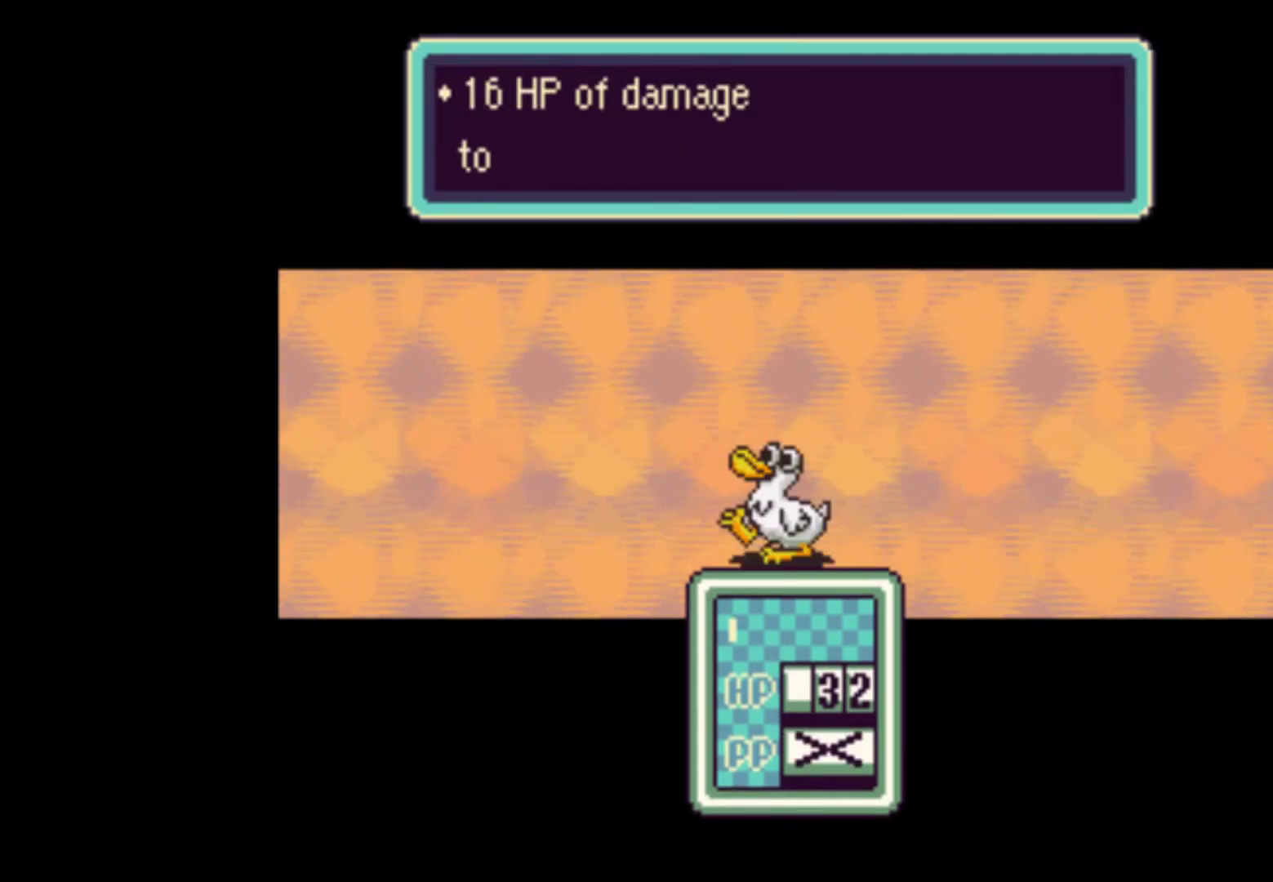
{"buttons": [], "events": [[50, "A", "up"], [117, "A", "down"], [183, "A", "up"], [250, "A", "down"], [317, "A", "up"], [383, "A", "down"], [450, "A", "up"]]}
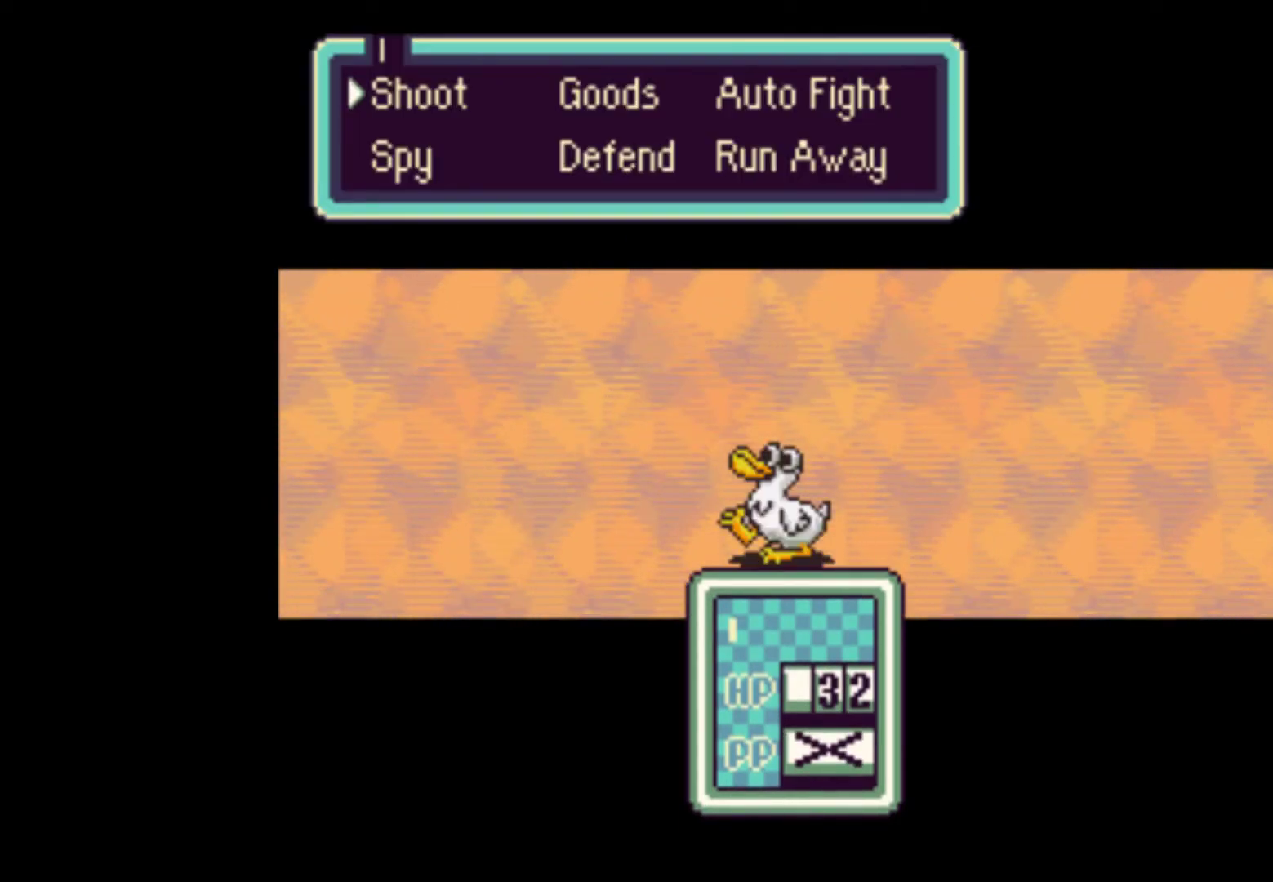
{"buttons": ["A"], "events": [[17, "A", "down"], [50, "A", "up"], [117, "A", "down"], [150, "A", "up"], [250, "A", "down"], [283, "A", "up"], [383, "A", "down"], [417, "A", "up"], [483, "A", "down"]]}
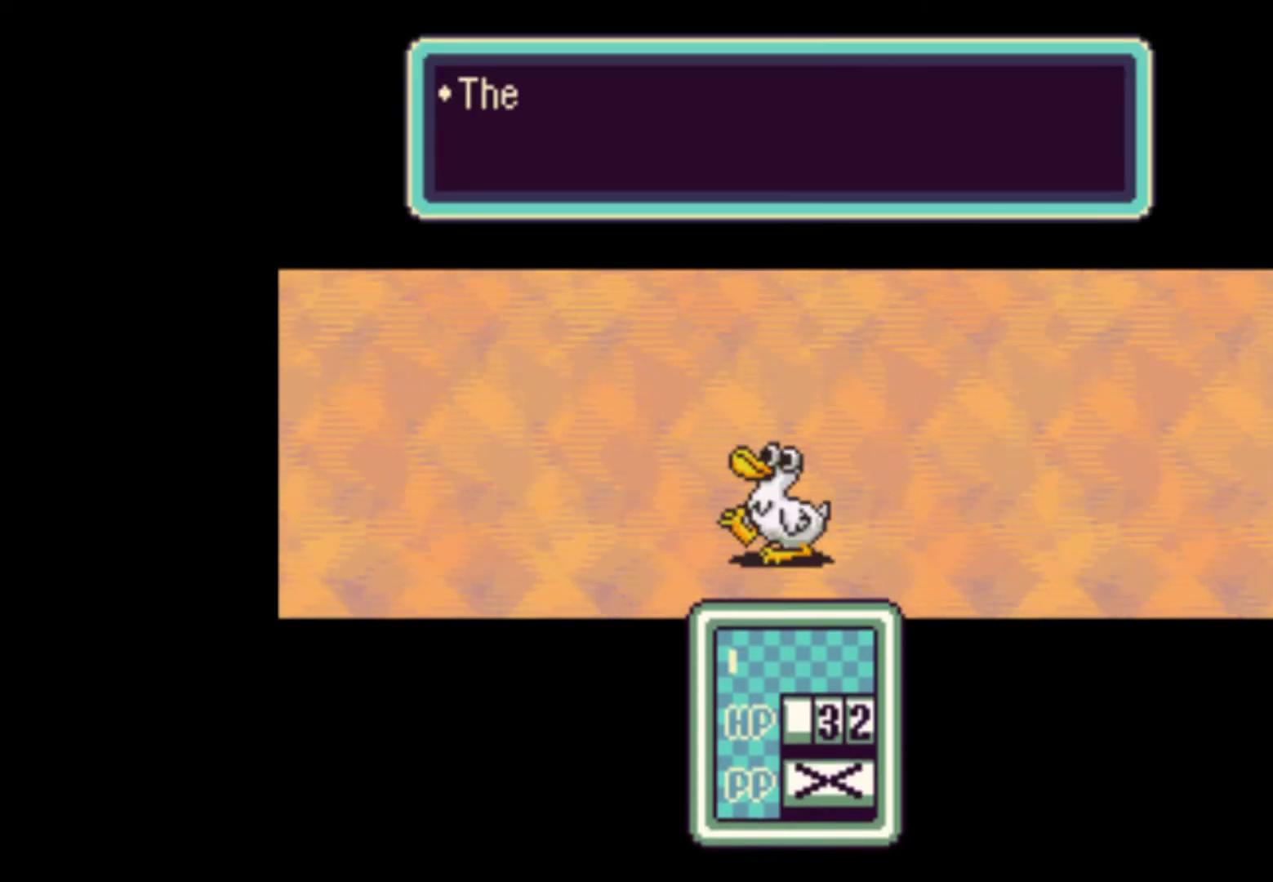
{"buttons": [], "events": [[50, "A", "up"], [117, "A", "down"], [183, "A", "up"], [250, "A", "down"], [317, "A", "up"], [383, "A", "down"], [417, "A", "up"]]}
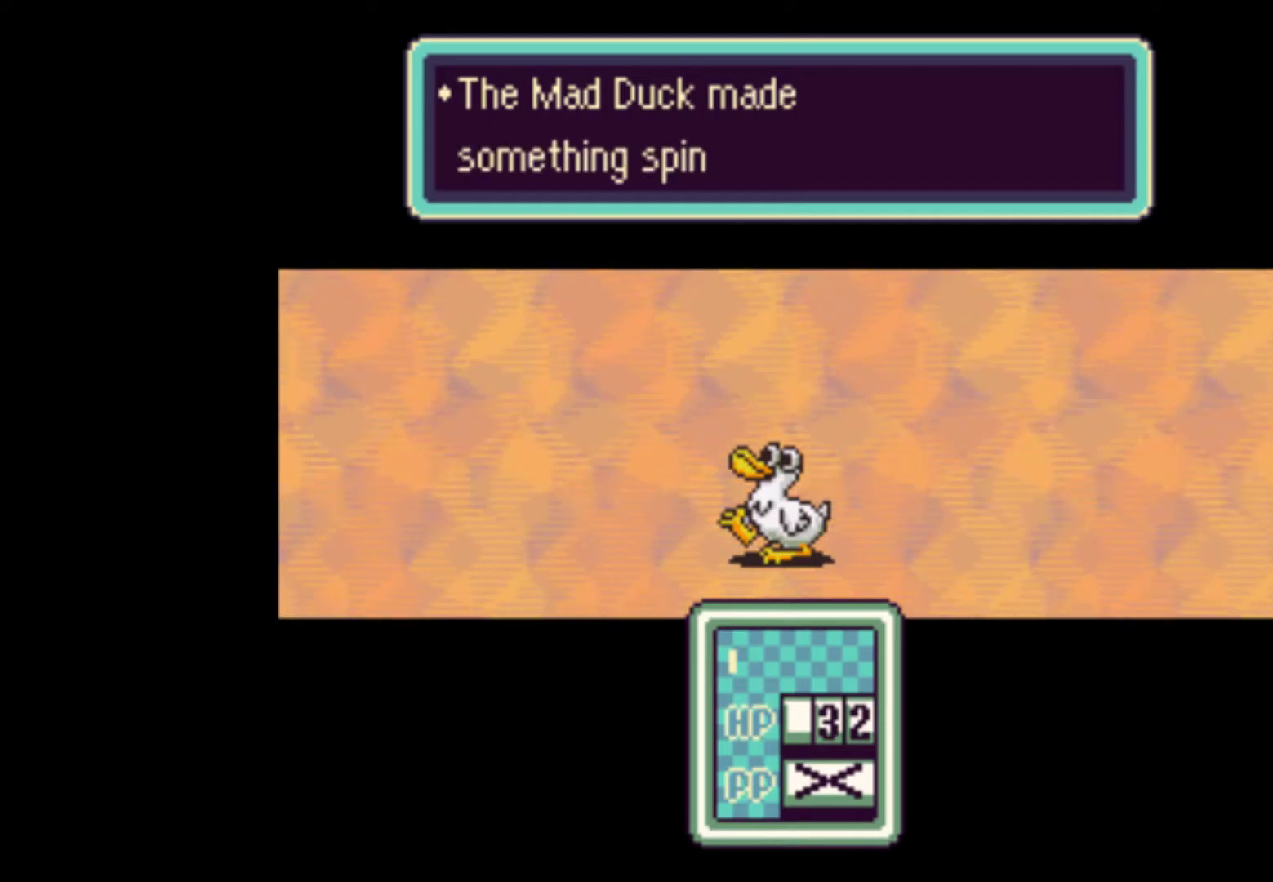
{"buttons": [], "events": [[17, "A", "down"], [83, "A", "up"], [117, "A", "down"], [183, "A", "up"], [250, "A", "down"], [283, "A", "up"], [350, "A", "down"], [383, "A", "up"]]}
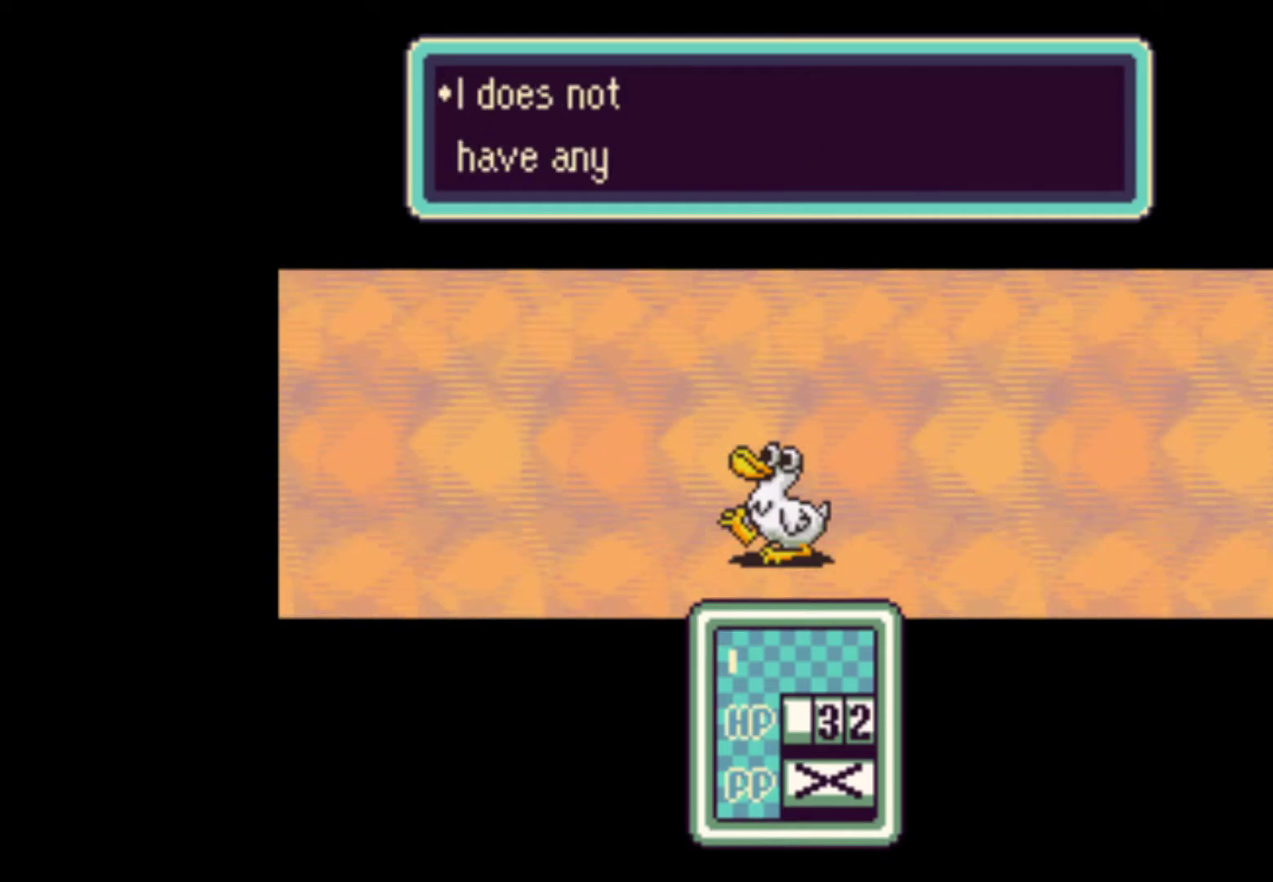
{"buttons": [], "events": [[50, "A", "down"], [117, "A", "up"], [150, "A", "down"], [217, "A", "up"], [283, "A", "down"], [350, "A", "up"], [417, "A", "down"], [450, "A", "up"]]}
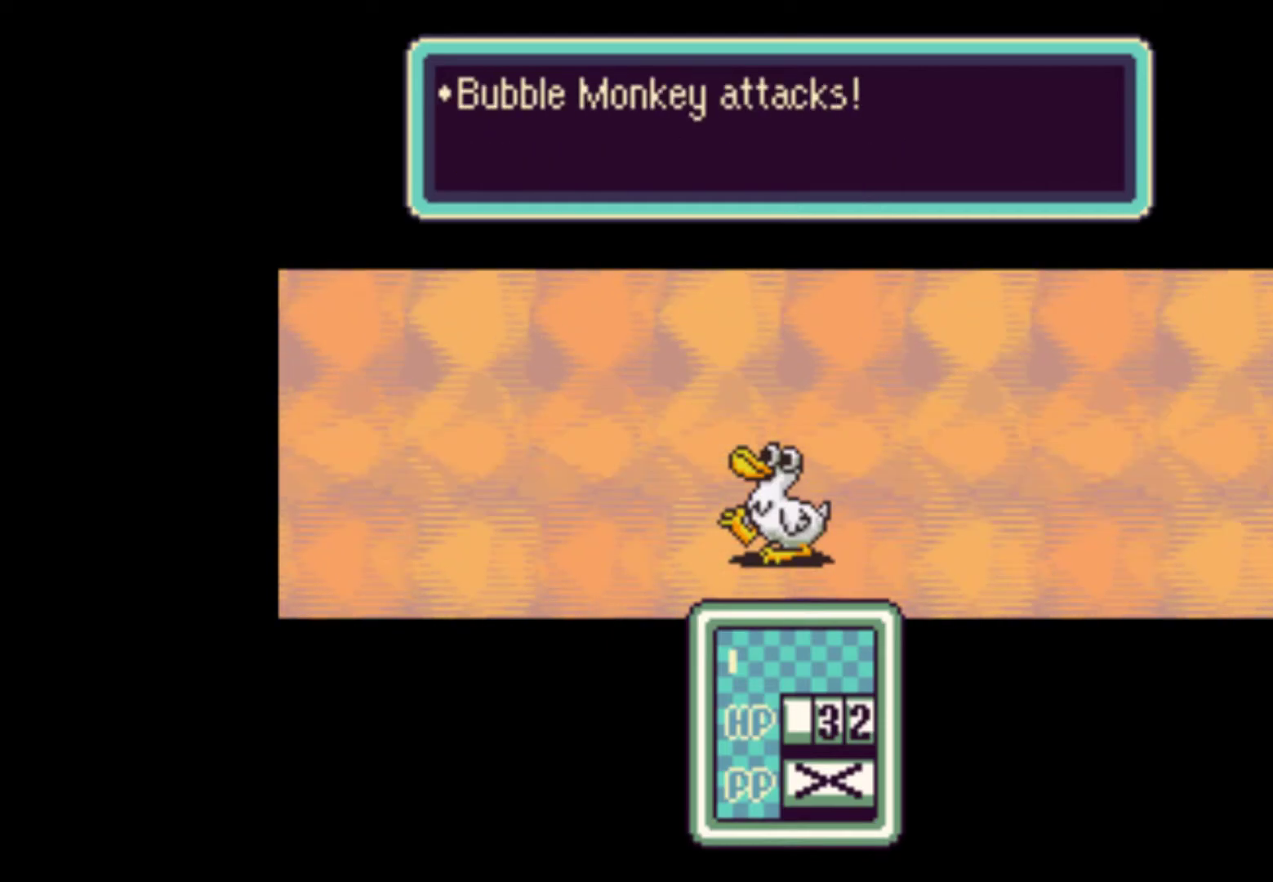
{"buttons": [], "events": [[17, "A", "down"], [83, "A", "up"], [150, "A", "down"], [217, "A", "up"], [283, "A", "down"], [350, "A", "up"], [417, "A", "down"], [483, "A", "up"]]}
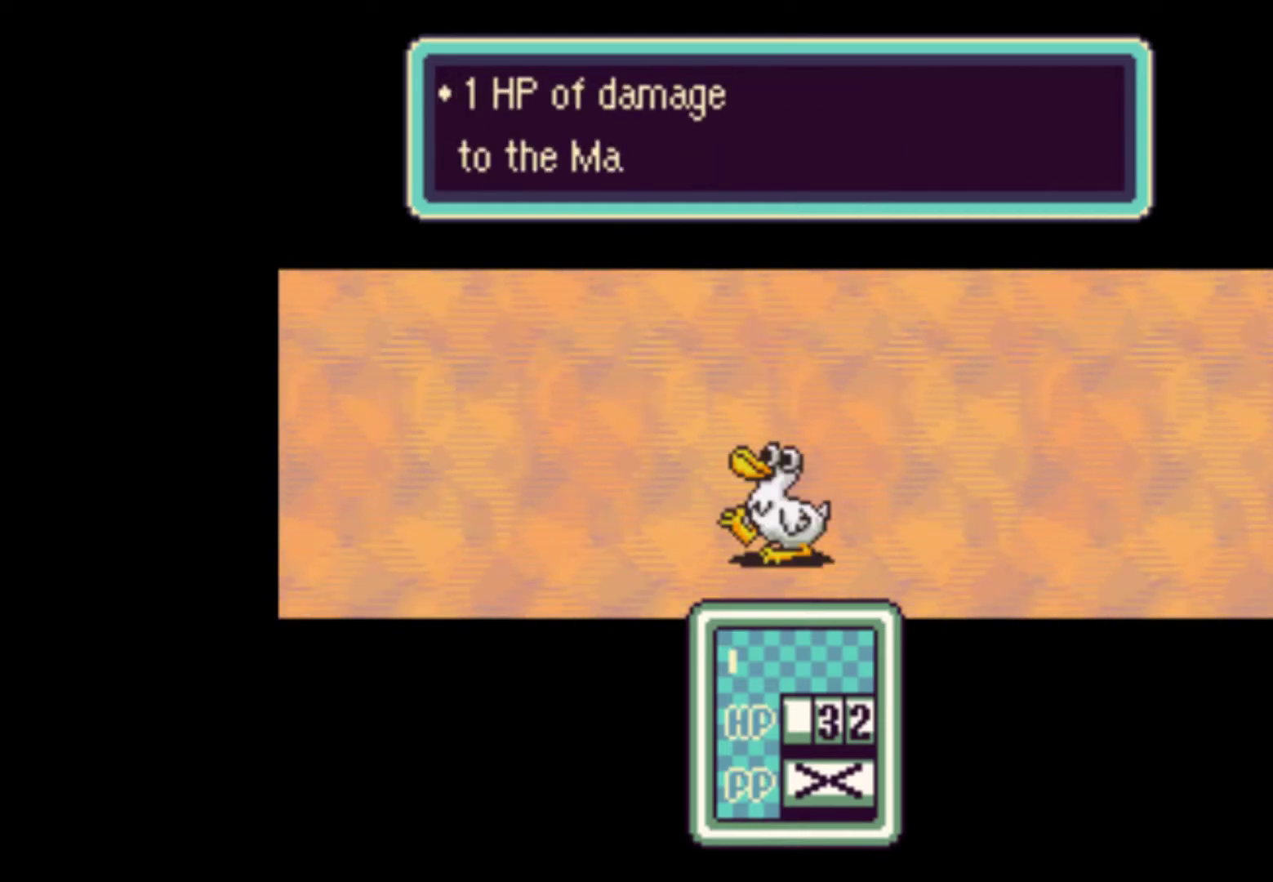
{"buttons": ["A"], "events": [[50, "A", "down"], [117, "A", "up"], [183, "A", "down"], [250, "A", "up"], [317, "A", "down"], [383, "A", "up"], [483, "A", "down"]]}
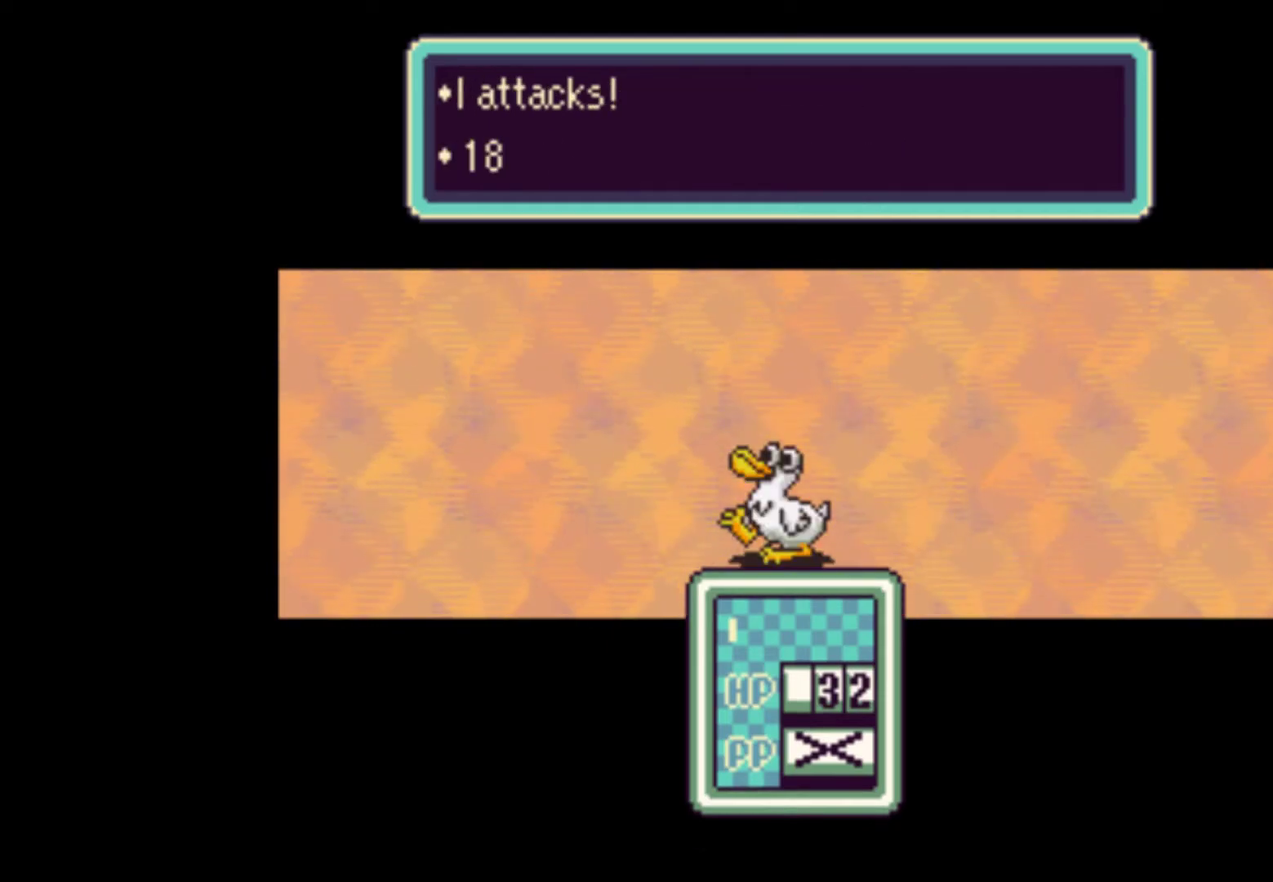
{"buttons": ["A"], "events": [[17, "A", "up"], [83, "A", "down"], [150, "A", "up"], [217, "A", "down"], [250, "A", "up"], [350, "A", "down"], [383, "A", "up"], [450, "A", "down"]]}
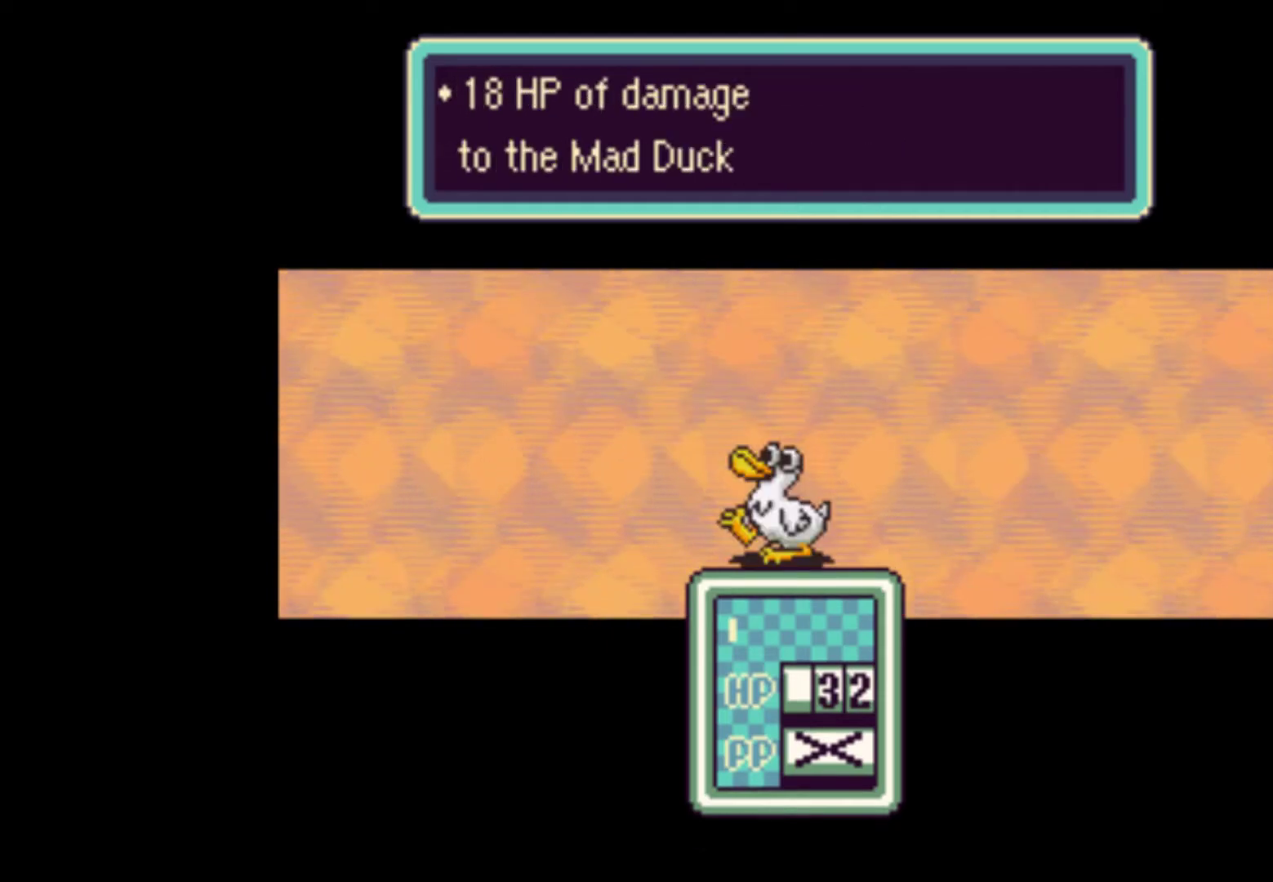
{"buttons": ["A"], "events": [[17, "A", "up"], [50, "A", "down"], [83, "A", "up"], [183, "A", "down"], [217, "A", "up"], [283, "A", "down"], [317, "A", "up"], [483, "A", "down"]]}
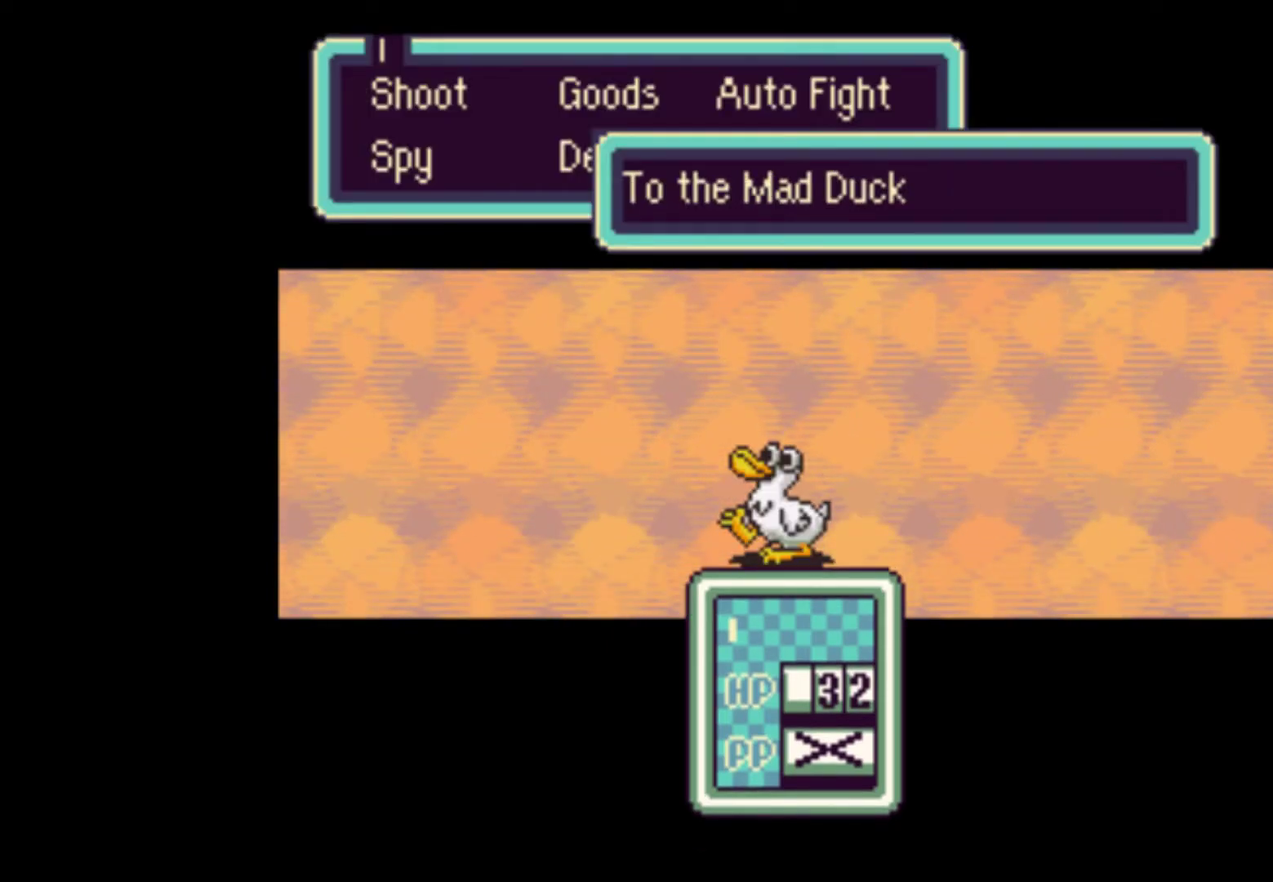
{"buttons": ["A"], "events": [[17, "A", "up"], [83, "A", "down"], [117, "A", "up"], [183, "A", "down"], [283, "A", "up"], [350, "A", "down"], [417, "A", "up"], [450, "A", "down"]]}
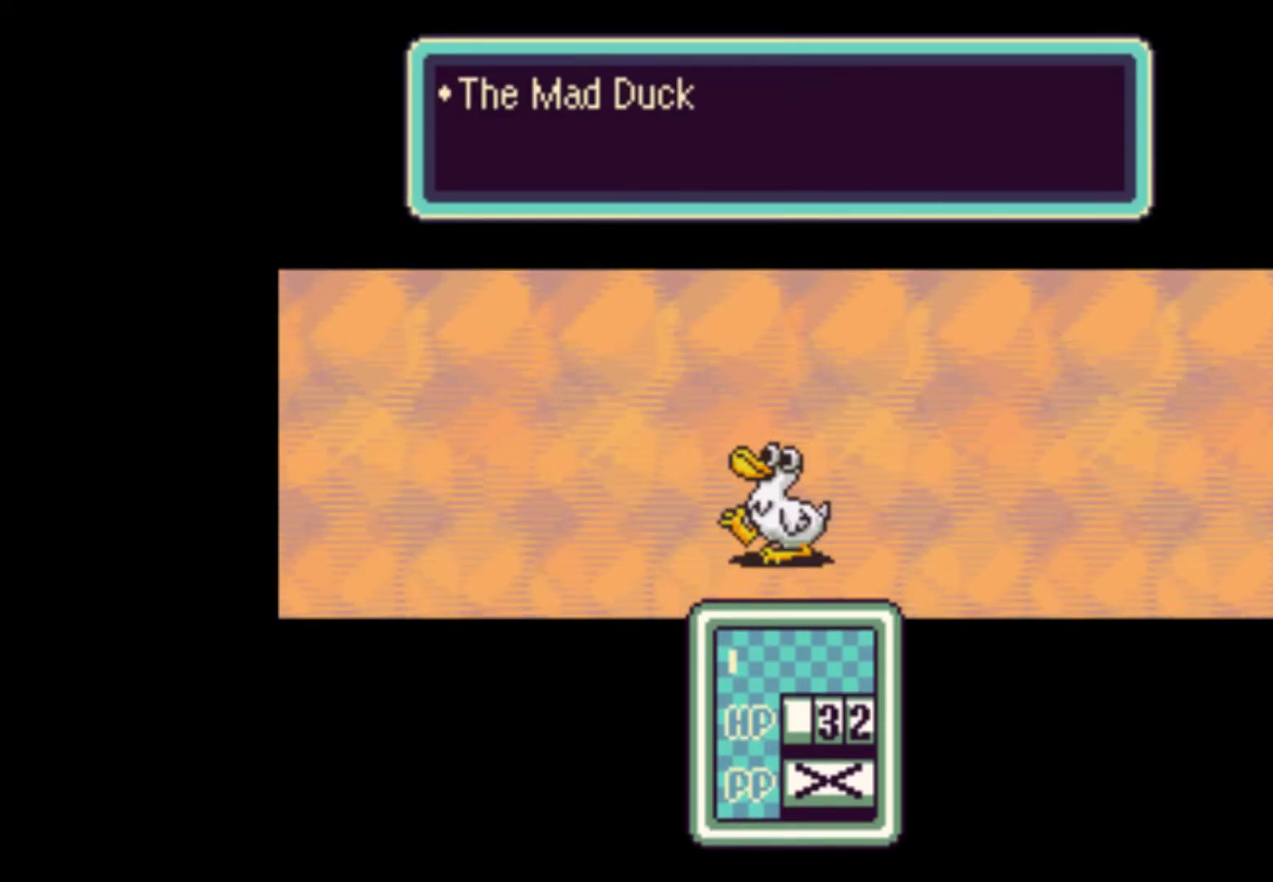
{"buttons": [], "events": [[183, "A", "up"], [283, "A", "down"], [317, "A", "up"], [383, "A", "down"], [450, "A", "up"]]}
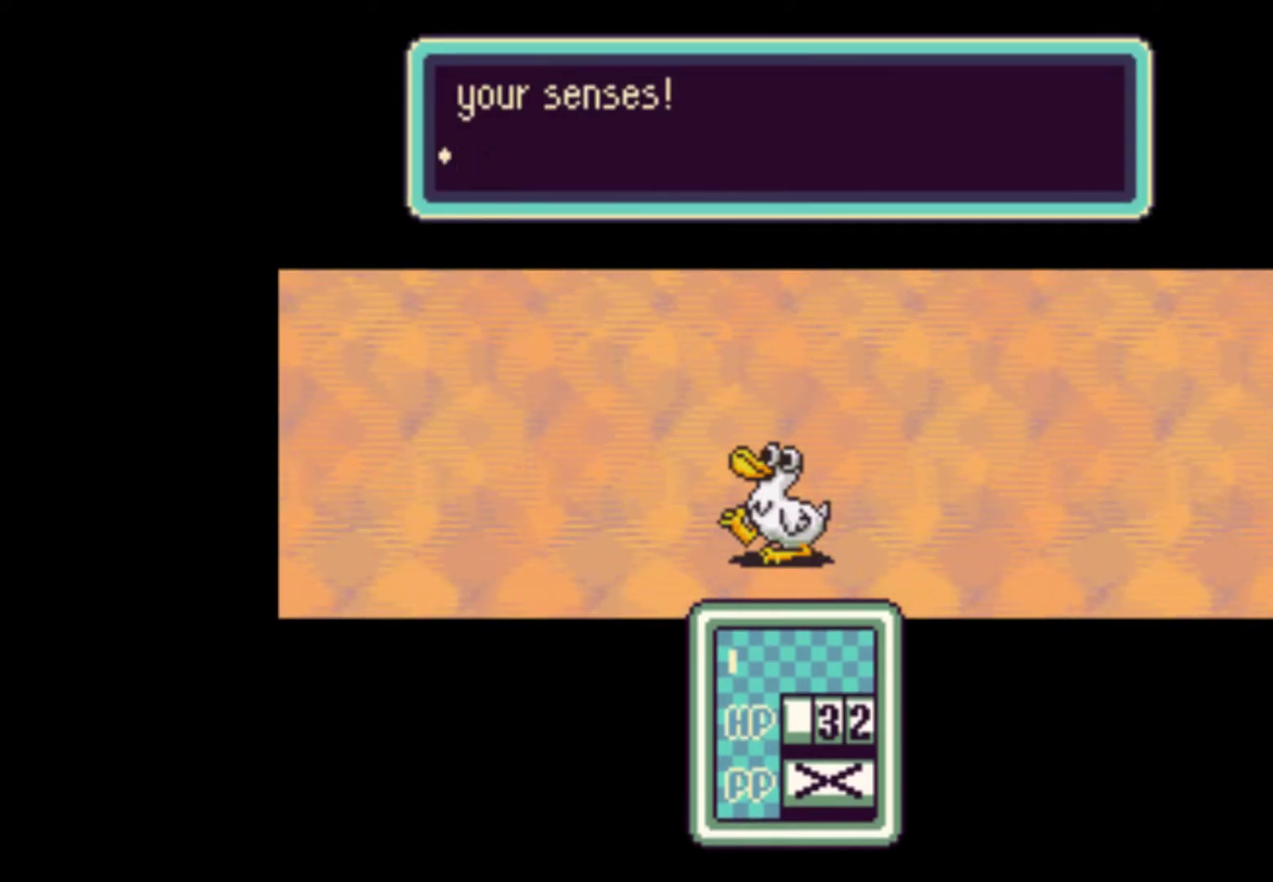
{"buttons": [], "events": [[50, "A", "down"], [83, "A", "up"], [150, "A", "down"], [217, "A", "up"], [283, "A", "down"], [350, "A", "up"], [417, "A", "down"], [483, "A", "up"]]}
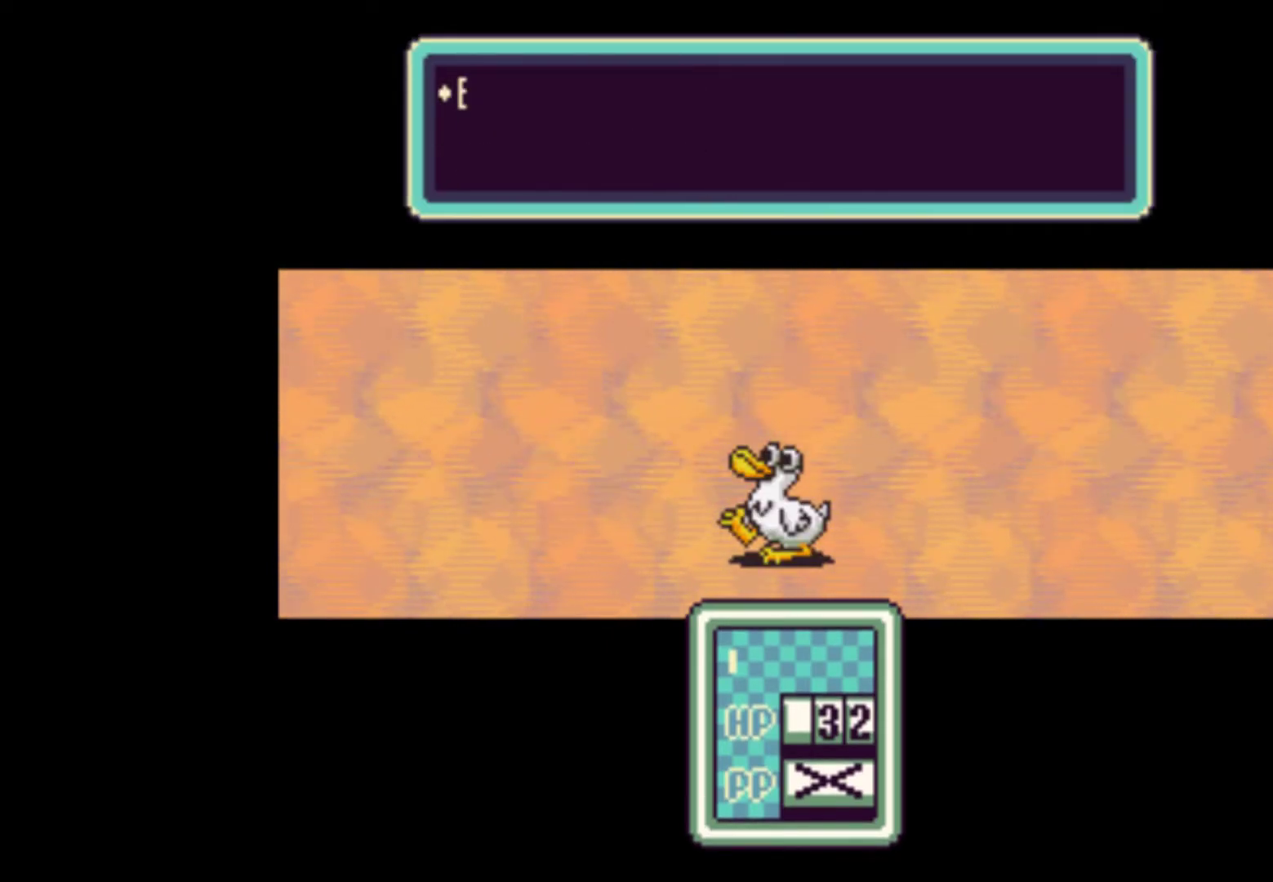
{"buttons": ["A"], "events": [[50, "A", "down"], [83, "A", "up"], [183, "A", "down"], [217, "A", "up"], [283, "A", "down"], [383, "A", "up"], [417, "A", "down"]]}
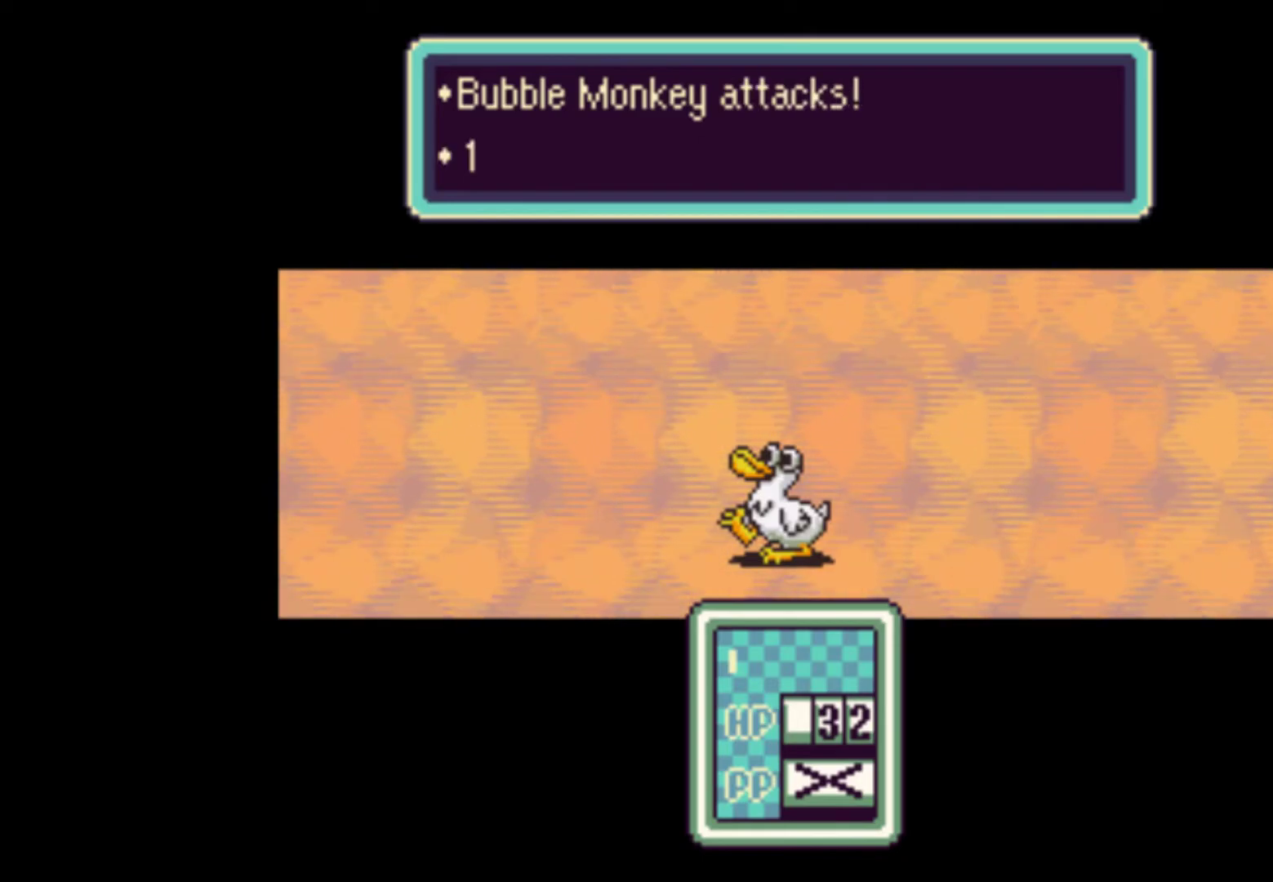
{"buttons": ["A"], "events": [[17, "A", "up"], [83, "A", "down"], [150, "A", "up"], [217, "A", "down"], [283, "A", "up"], [350, "A", "down"], [417, "A", "up"], [483, "A", "down"]]}
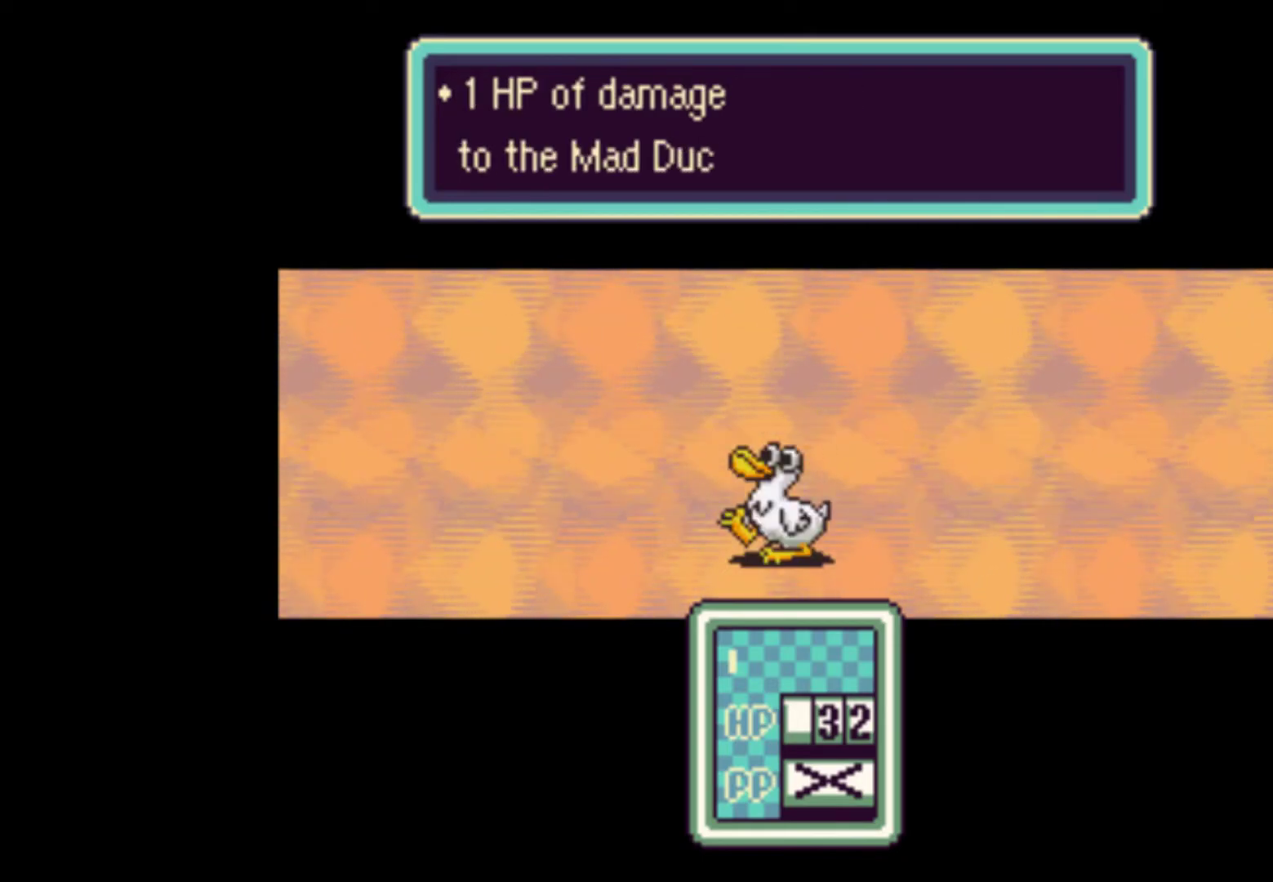
{"buttons": [], "events": [[50, "A", "up"], [117, "A", "down"], [183, "A", "up"], [250, "A", "down"], [317, "A", "up"], [383, "A", "down"], [450, "A", "up"]]}
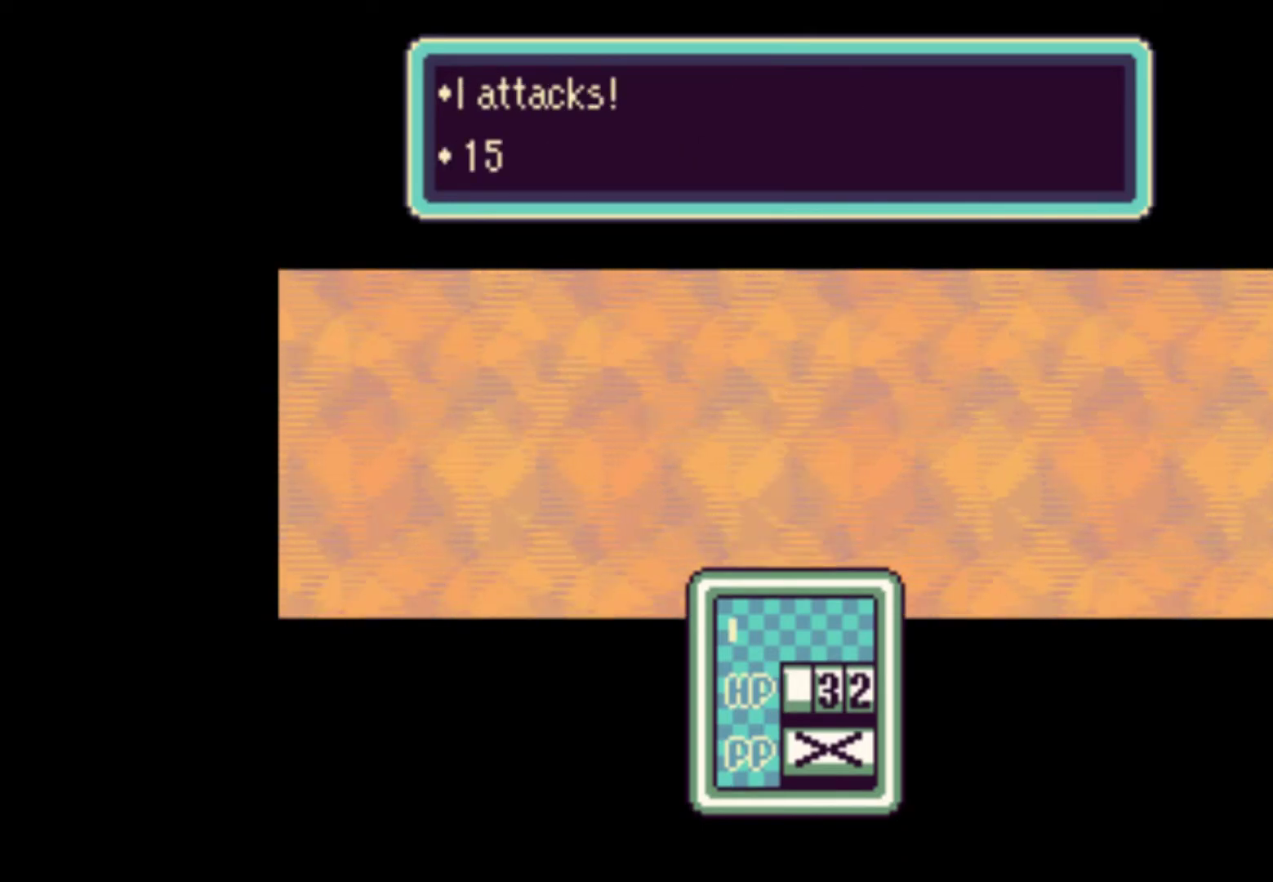
{"buttons": [], "events": [[17, "A", "down"], [83, "A", "up"], [150, "A", "down"], [217, "A", "up"], [283, "A", "down"], [350, "A", "up"], [417, "A", "down"], [483, "A", "up"]]}
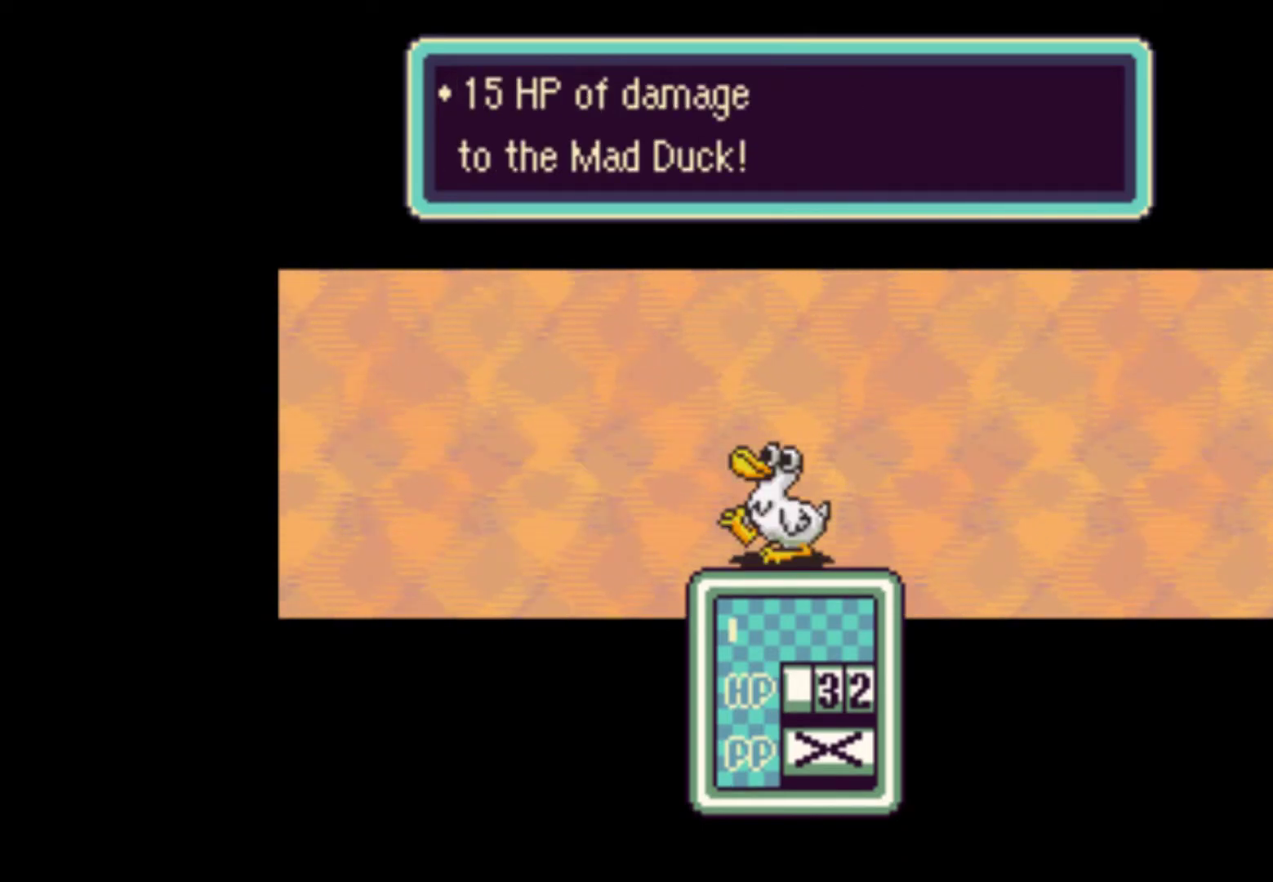
{"buttons": ["A"], "events": [[83, "A", "down"], [117, "A", "up"], [217, "A", "down"], [250, "A", "up"], [317, "A", "down"], [383, "A", "up"], [483, "A", "down"]]}
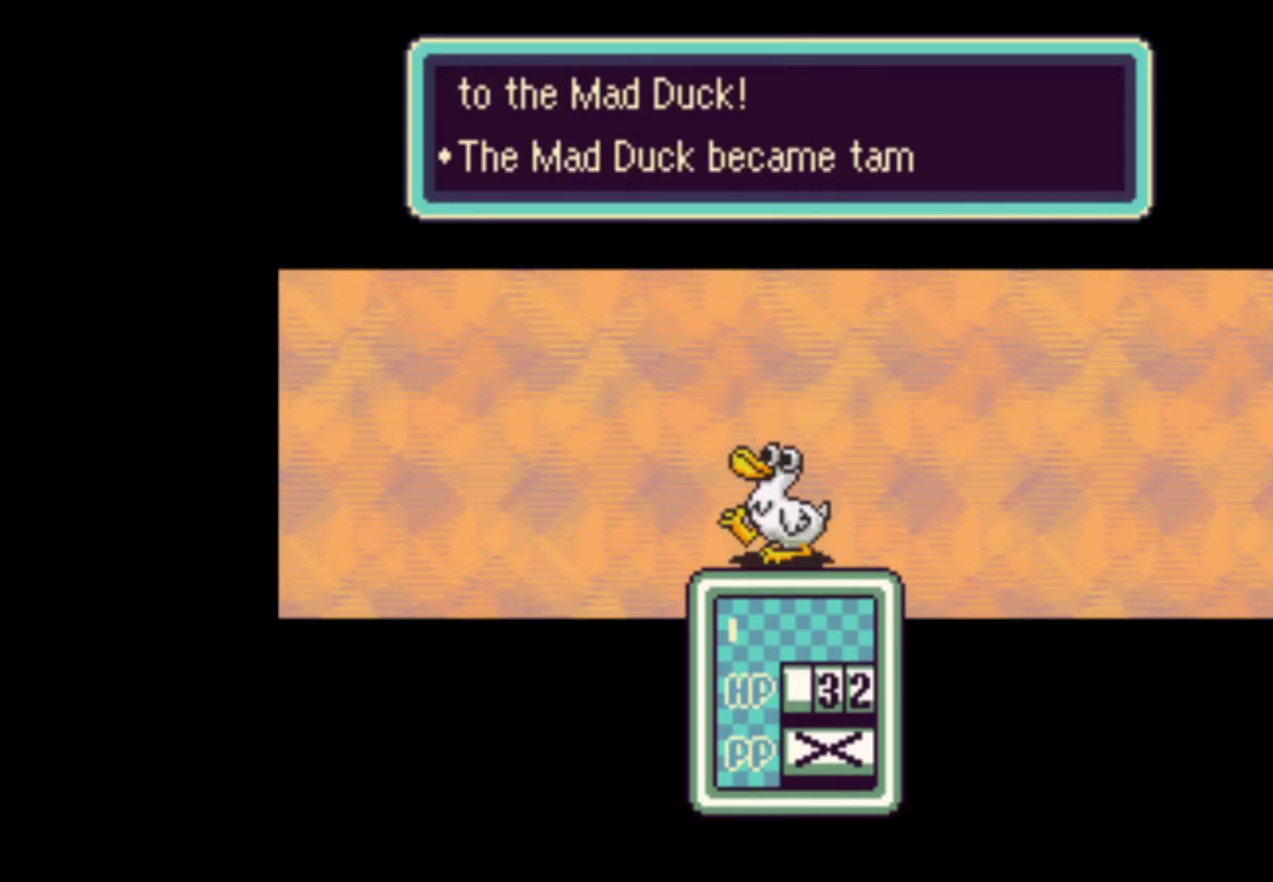
{"buttons": [], "events": [[17, "A", "up"], [117, "A", "down"], [150, "A", "up"], [250, "A", "down"], [283, "A", "up"], [383, "A", "down"], [417, "A", "up"]]}